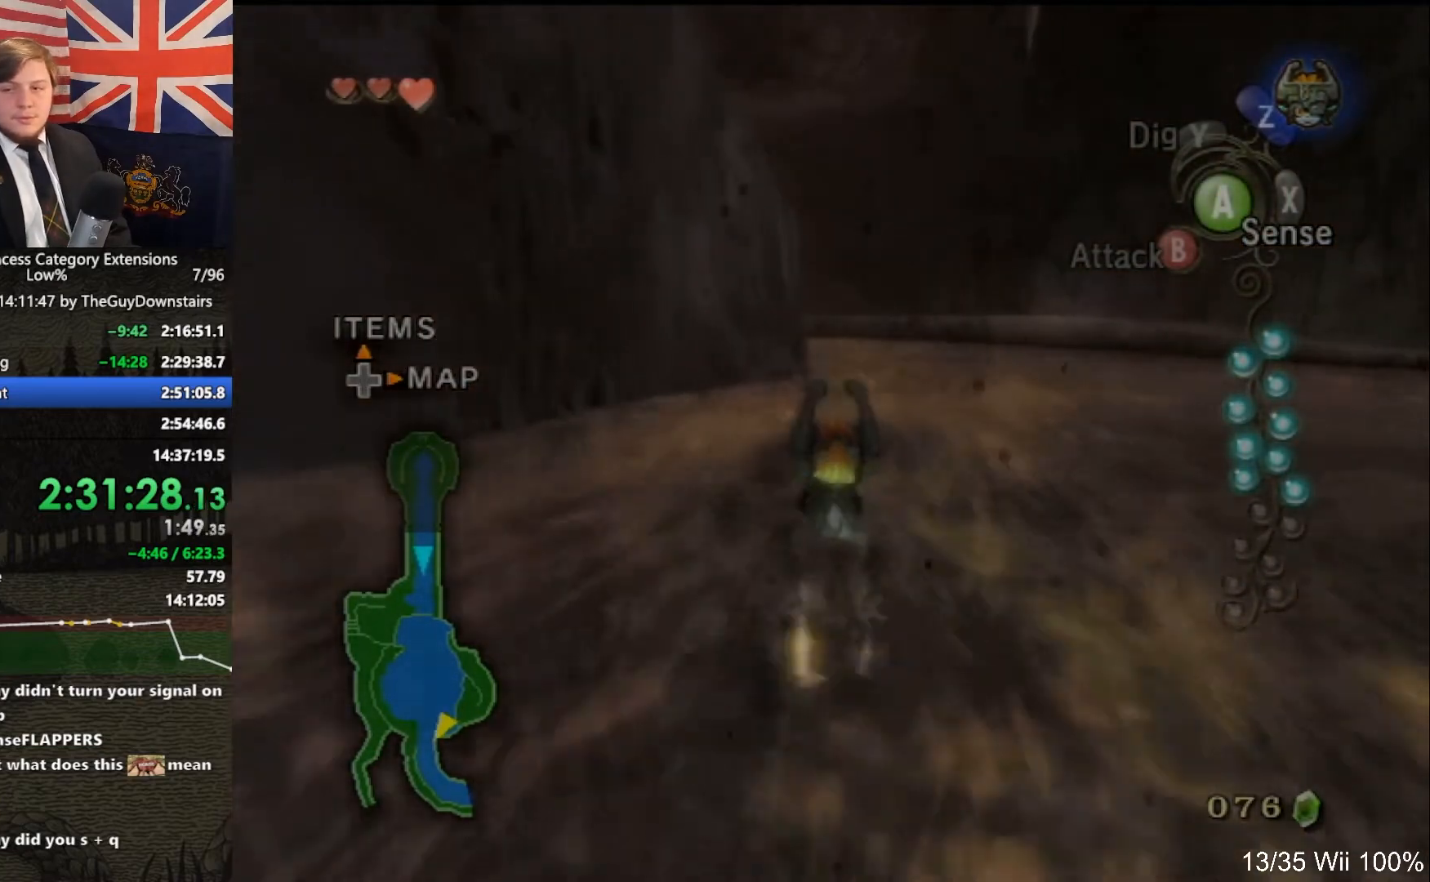
Gameplay with a controller (Nintendo layout); each line is a JSON object with the inputs held at the frame after it. "events" lists button and stick changes between this image and that frame as [ms after this image, input, new state], when the widget could be followed in between. Not read: L3 R3.
{"buttons": ["A"], "left_stick": "up", "right_stick": "center", "events": [[67, "A", "down"], [200, "A", "up"], [267, "A", "down"], [333, "A", "up"], [433, "A", "down"]]}
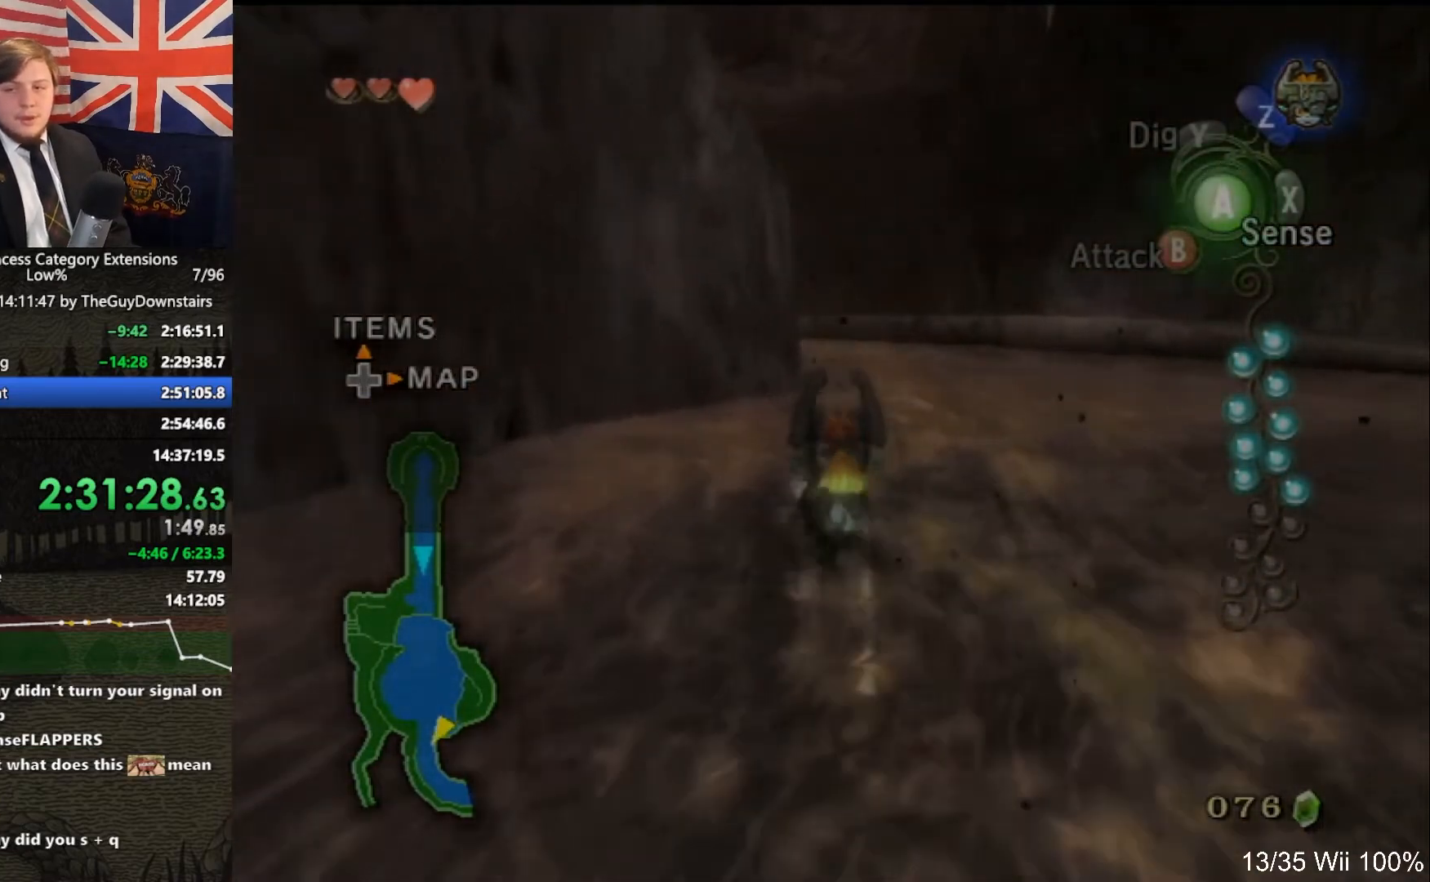
{"buttons": [], "left_stick": "up", "right_stick": "center", "events": [[33, "A", "up"], [133, "A", "down"], [200, "A", "up"], [233, "A", "down"], [333, "A", "up"], [400, "A", "down"], [500, "A", "up"]]}
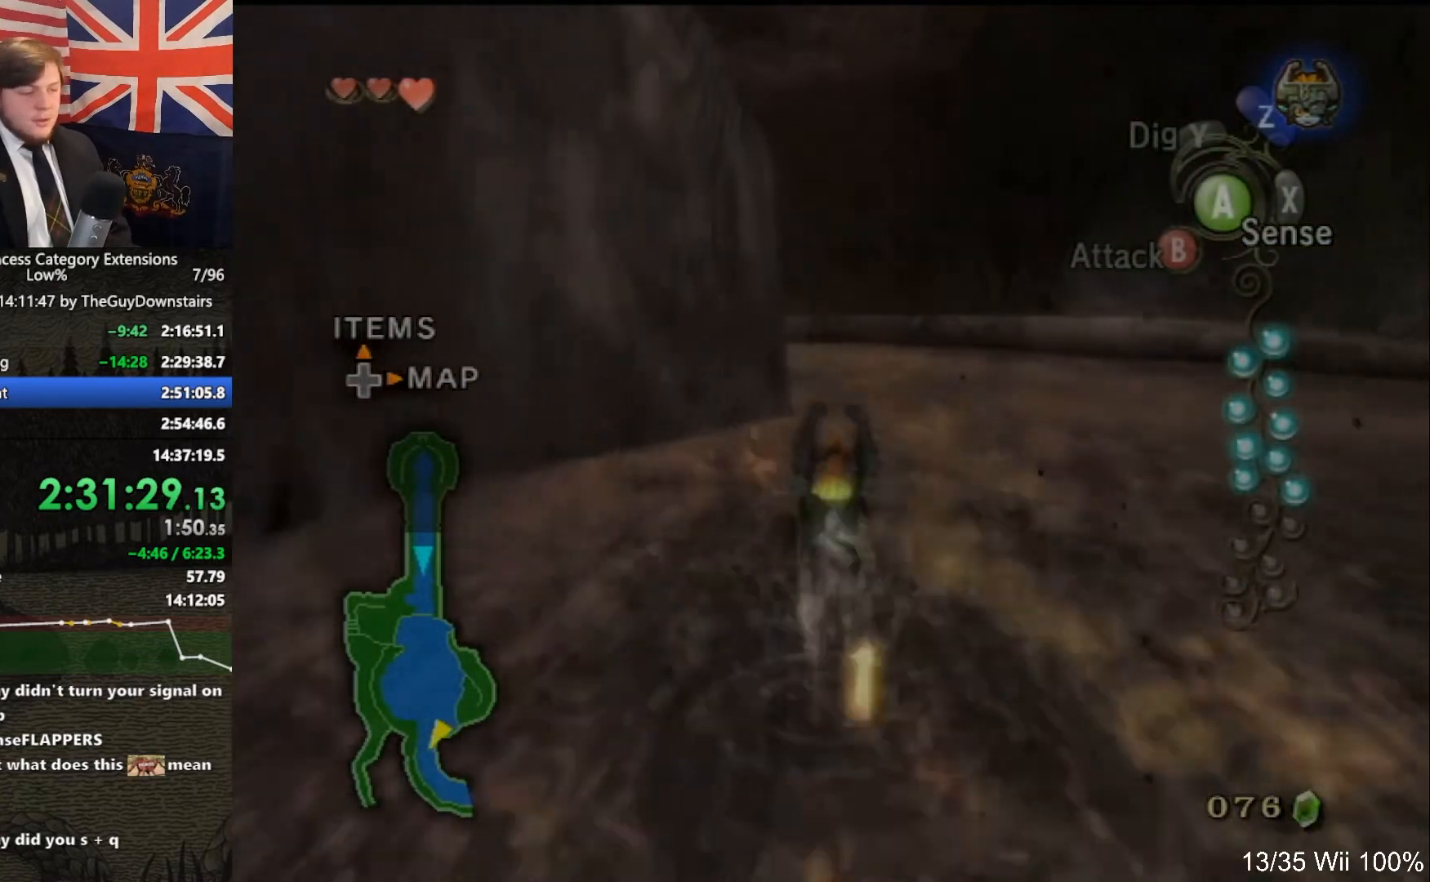
{"buttons": [], "left_stick": "up", "right_stick": "center", "events": [[100, "A", "down"], [167, "A", "up"], [267, "A", "down"], [333, "A", "up"], [400, "A", "down"], [500, "A", "up"]]}
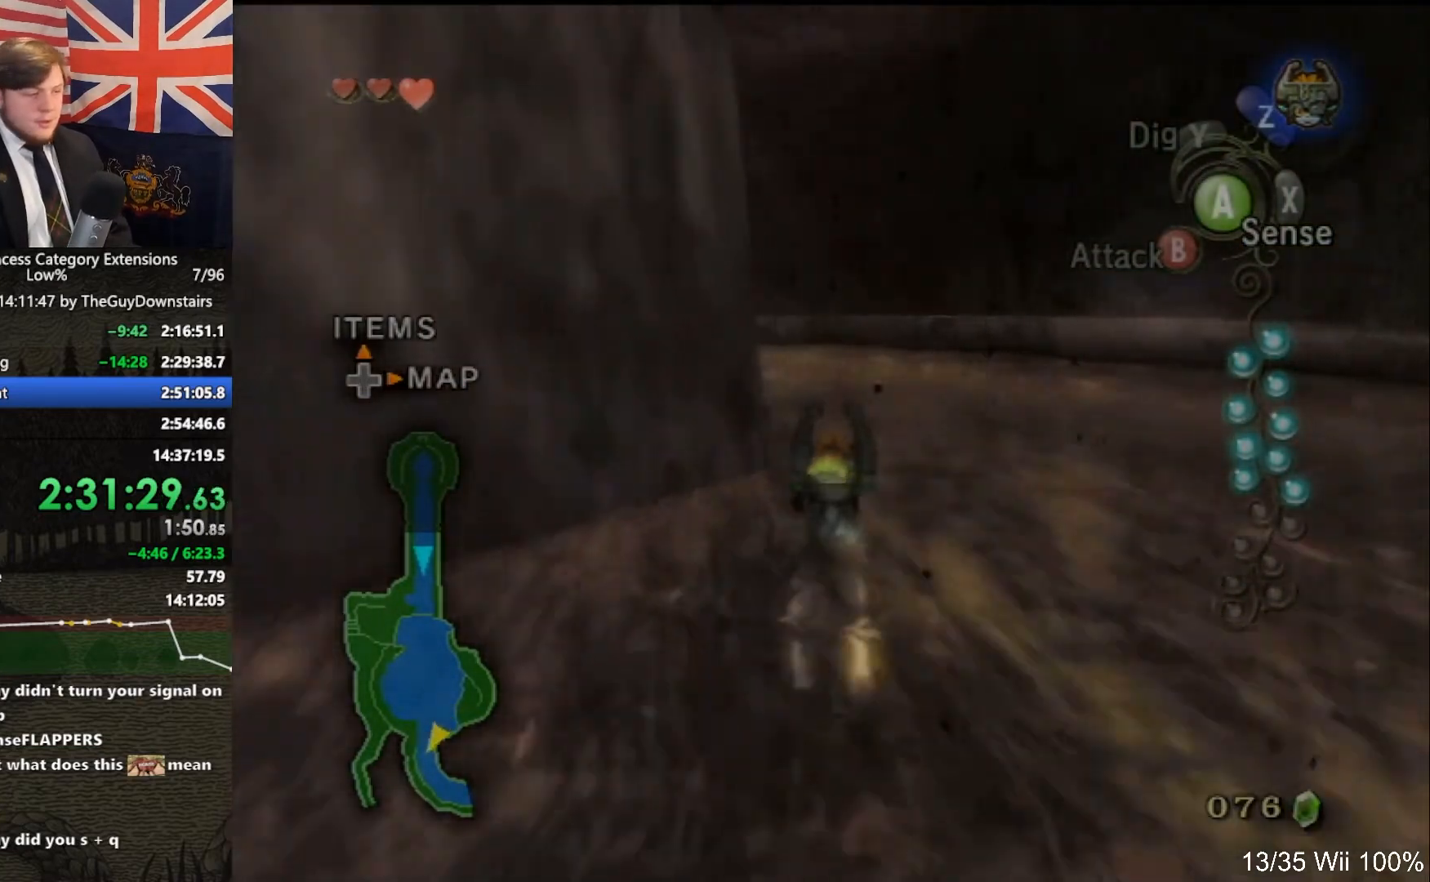
{"buttons": ["A"], "left_stick": "up", "right_stick": "center", "events": [[67, "A", "down"], [133, "A", "up"], [233, "A", "down"], [267, "A", "up"], [367, "A", "down"], [433, "A", "up"], [500, "A", "down"]]}
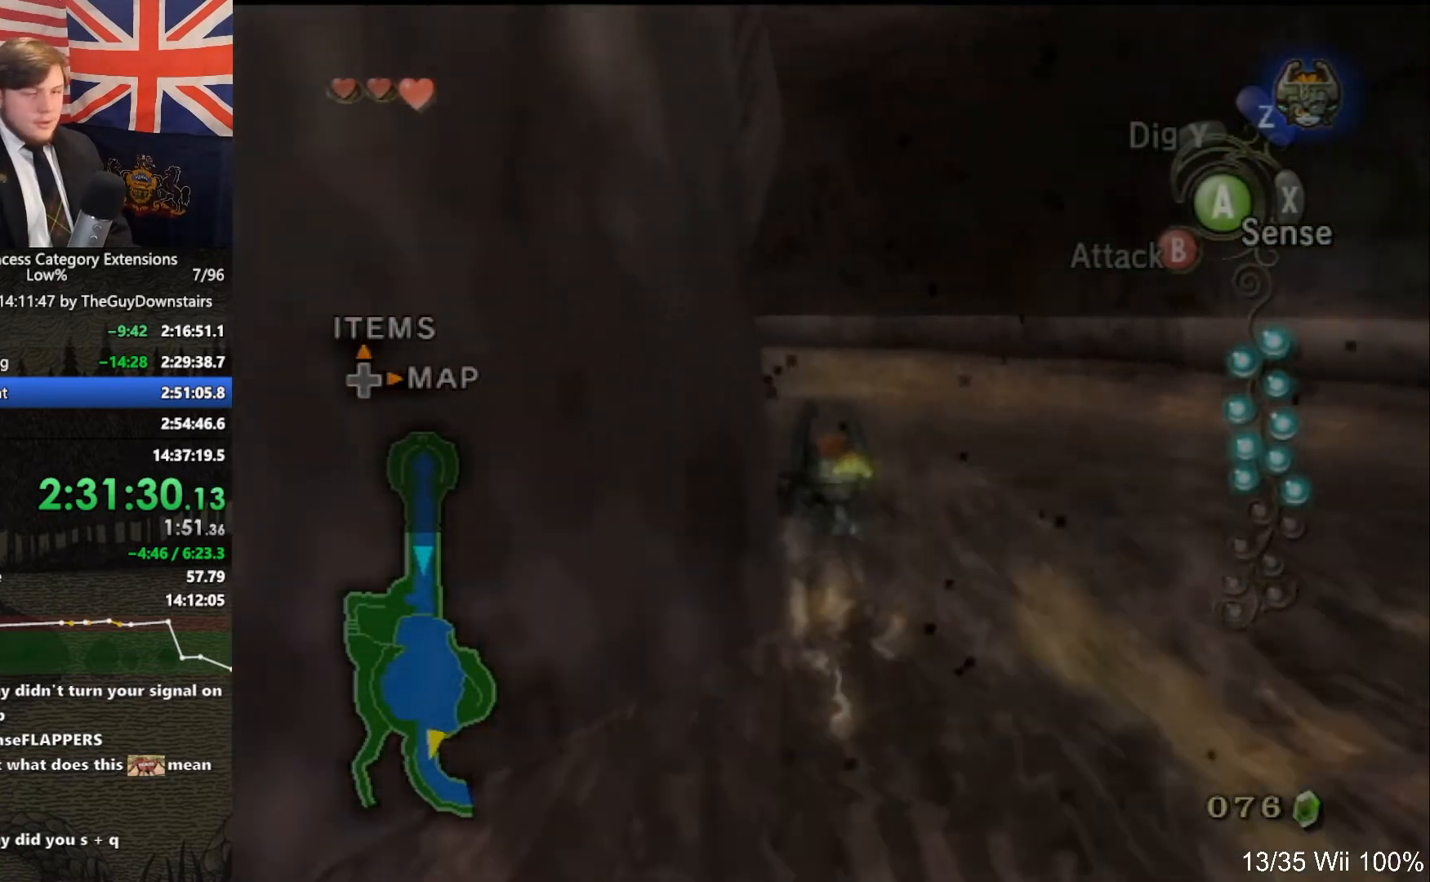
{"buttons": [], "left_stick": "up", "right_stick": "center", "events": [[100, "A", "up"], [200, "A", "down"], [233, "A", "up"], [333, "A", "down"], [433, "A", "up"]]}
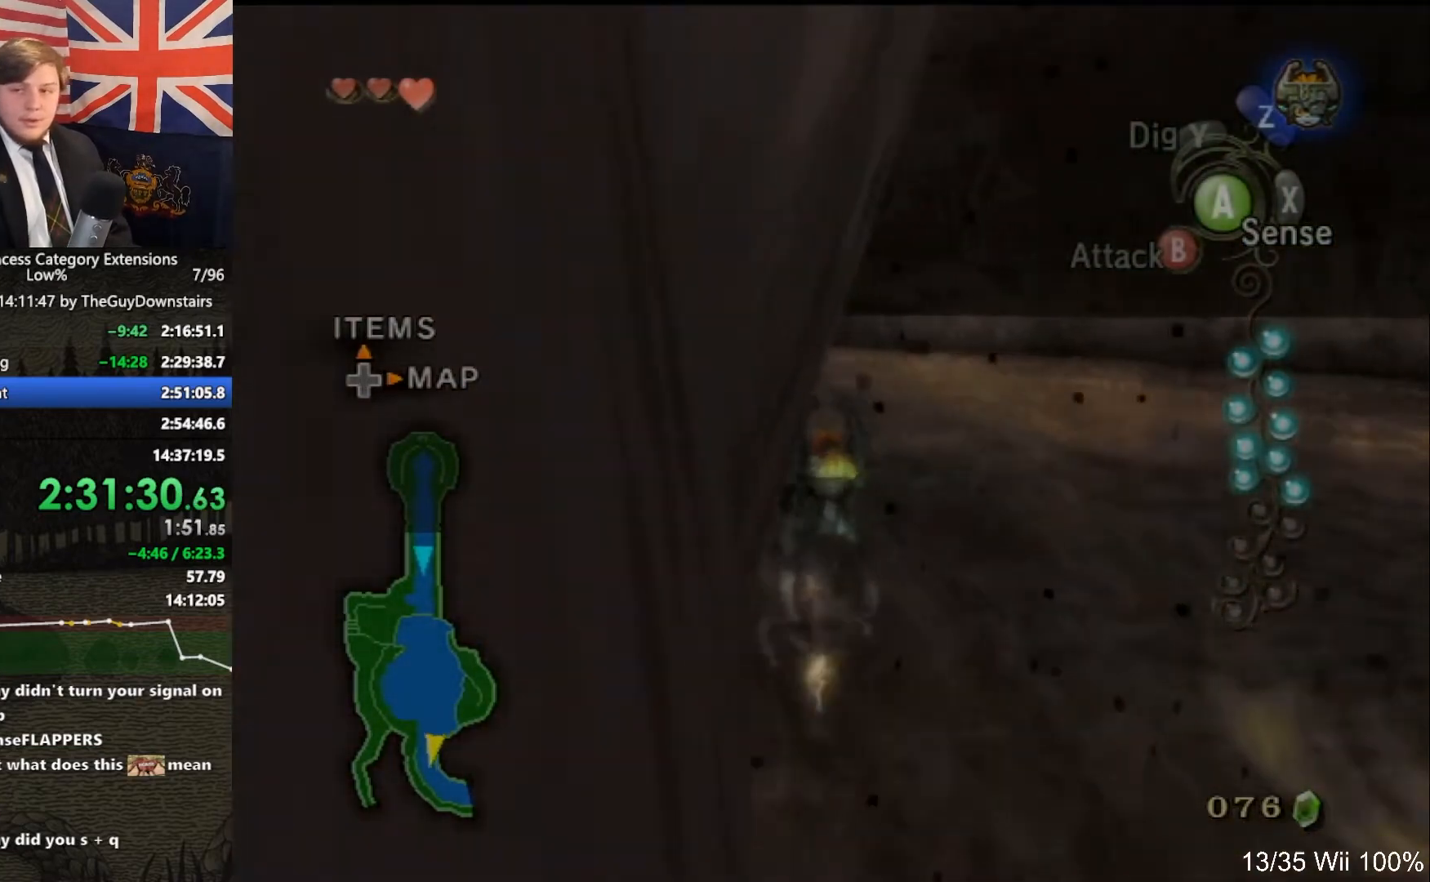
{"buttons": [], "left_stick": "up", "right_stick": "center", "events": [[33, "A", "down"], [100, "A", "up"], [200, "A", "down"], [267, "A", "up"], [367, "A", "down"], [467, "A", "up"]]}
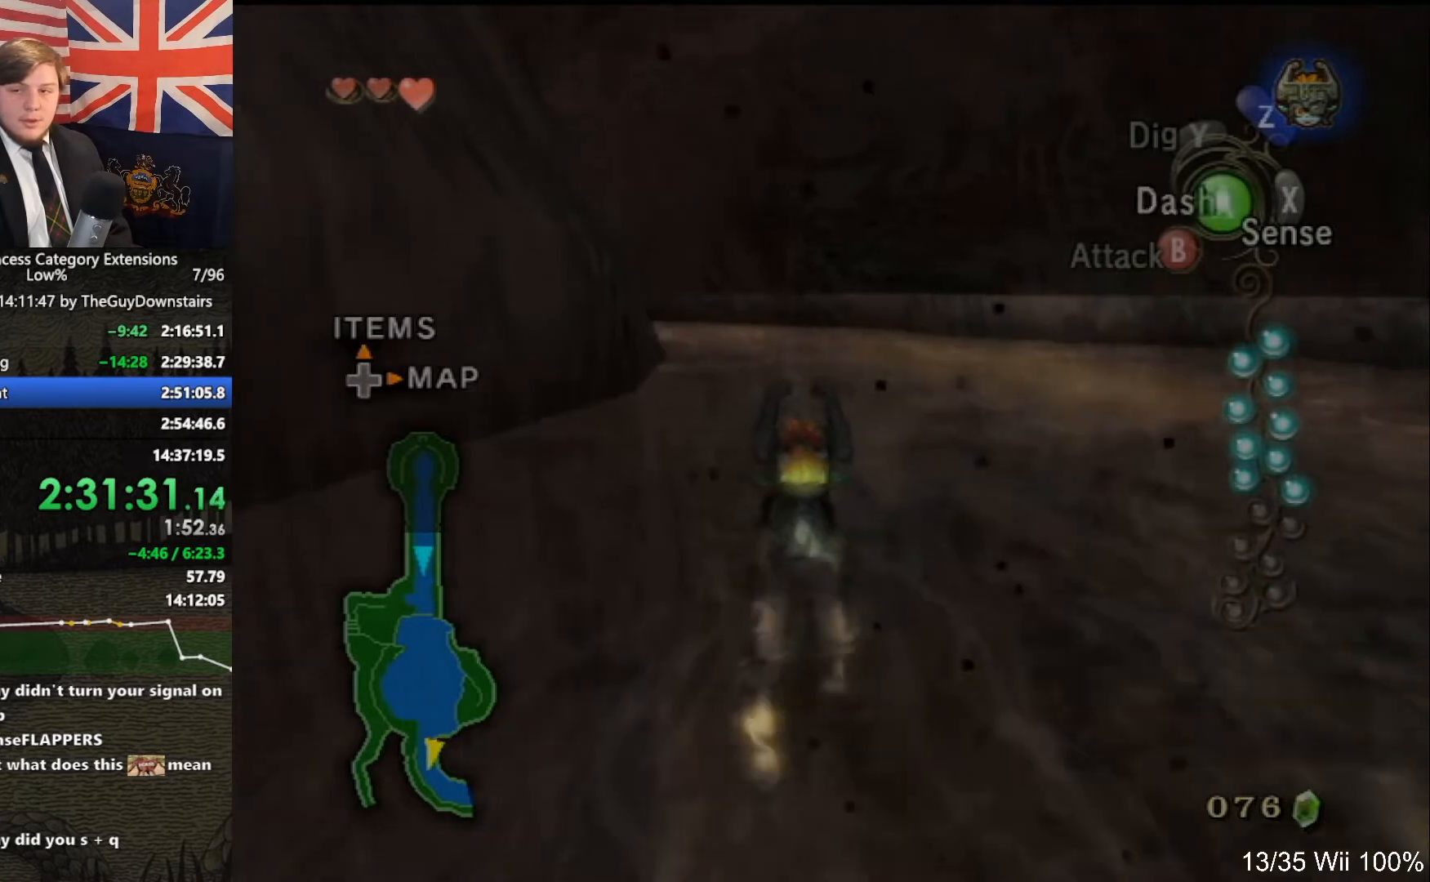
{"buttons": ["A"], "left_stick": "up", "right_stick": "center", "events": [[67, "A", "down"], [167, "A", "up"], [267, "A", "down"], [367, "A", "up"], [433, "A", "down"]]}
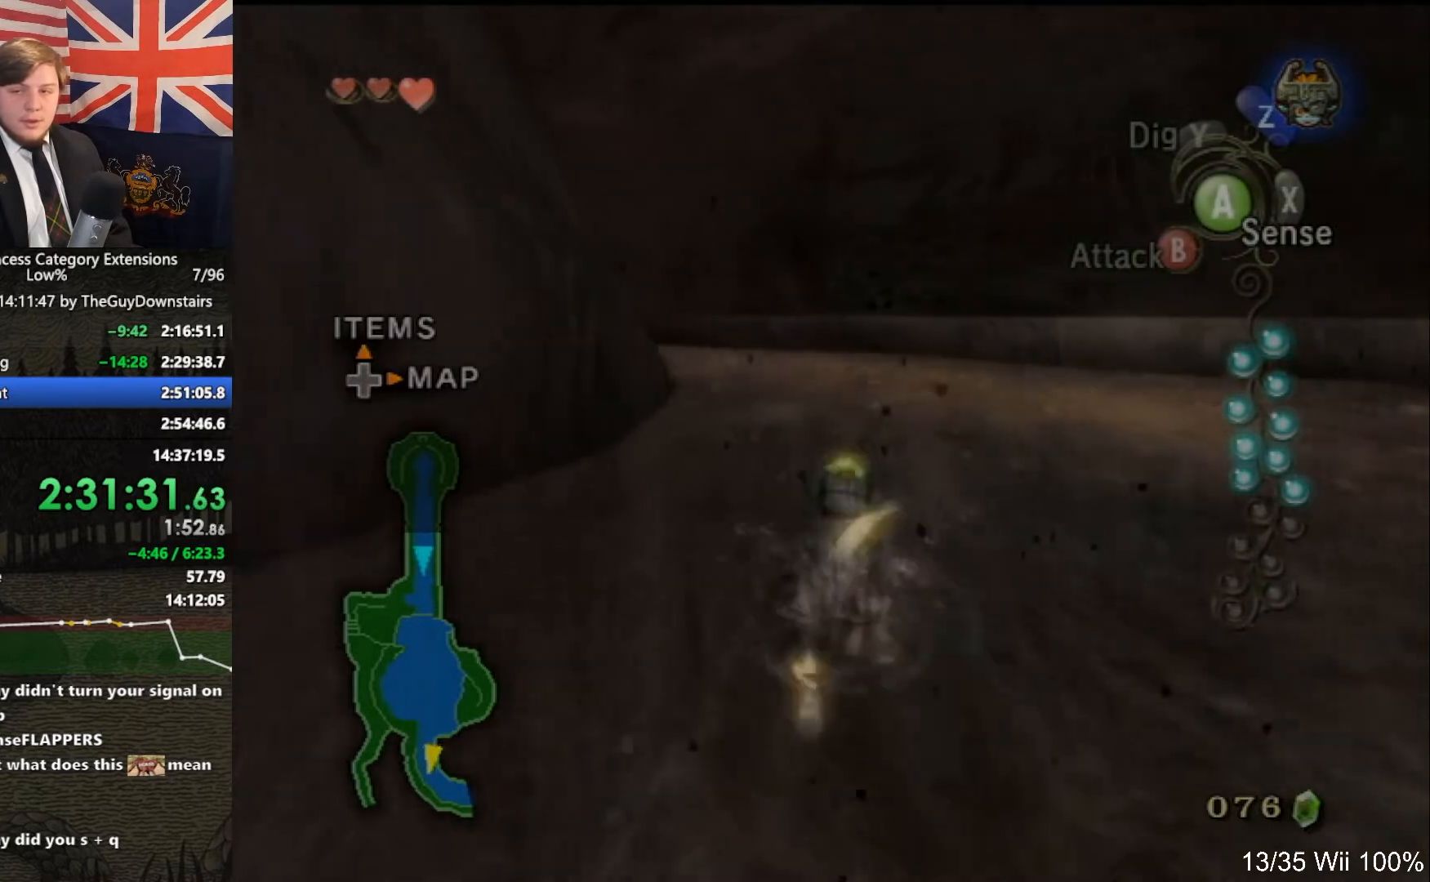
{"buttons": ["A"], "left_stick": "up", "right_stick": "center", "events": [[33, "A", "up"], [133, "A", "down"], [233, "A", "up"], [300, "A", "down"], [400, "A", "up"], [500, "A", "down"]]}
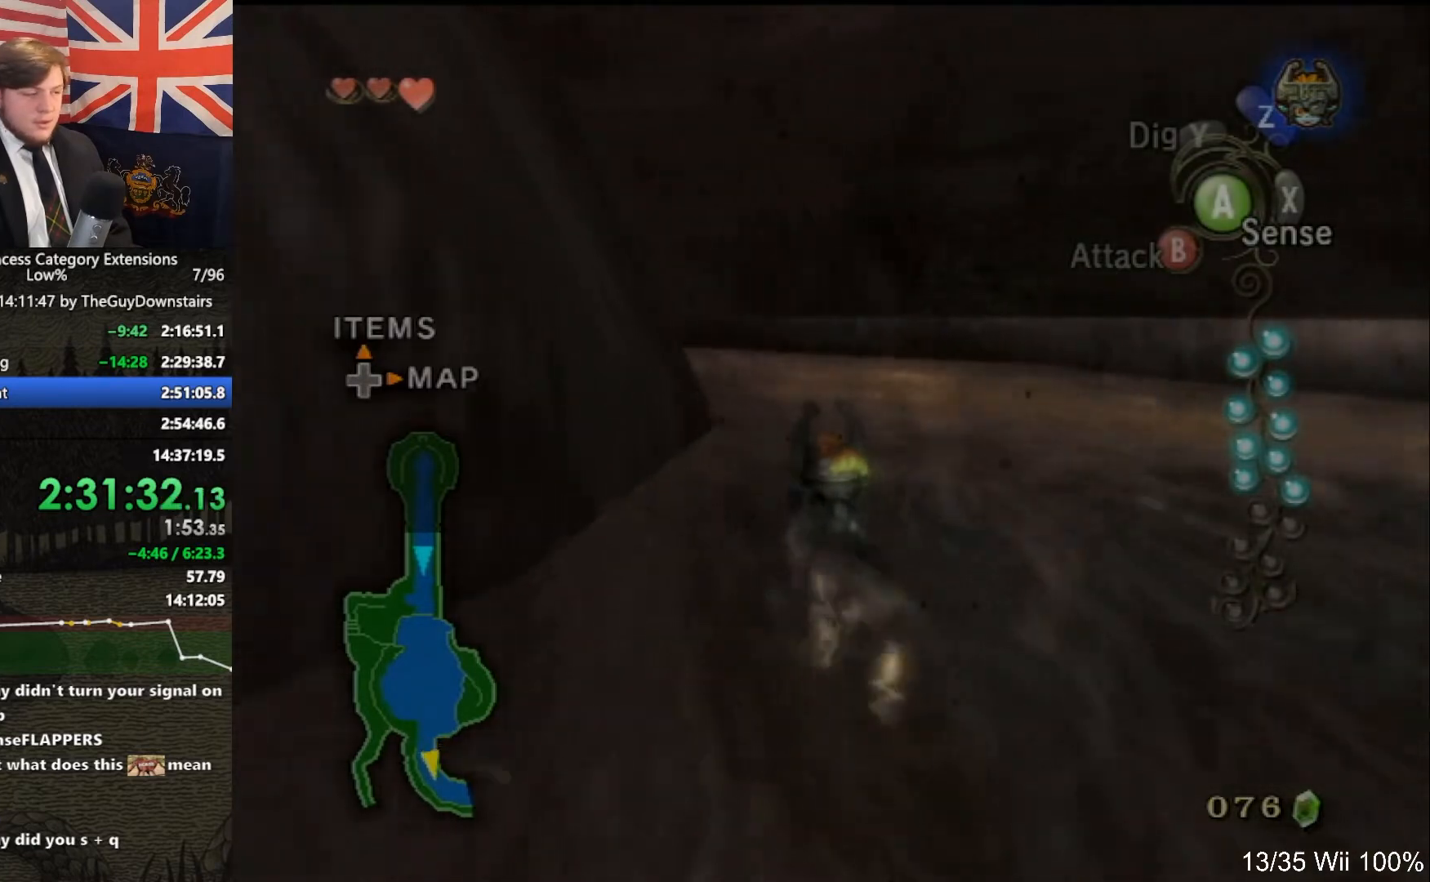
{"buttons": [], "left_stick": "up-left", "right_stick": "center", "events": [[100, "A", "up"], [200, "A", "down"], [300, "A", "up"], [333, "left_stick", "up-left"], [367, "A", "down"], [467, "A", "up"]]}
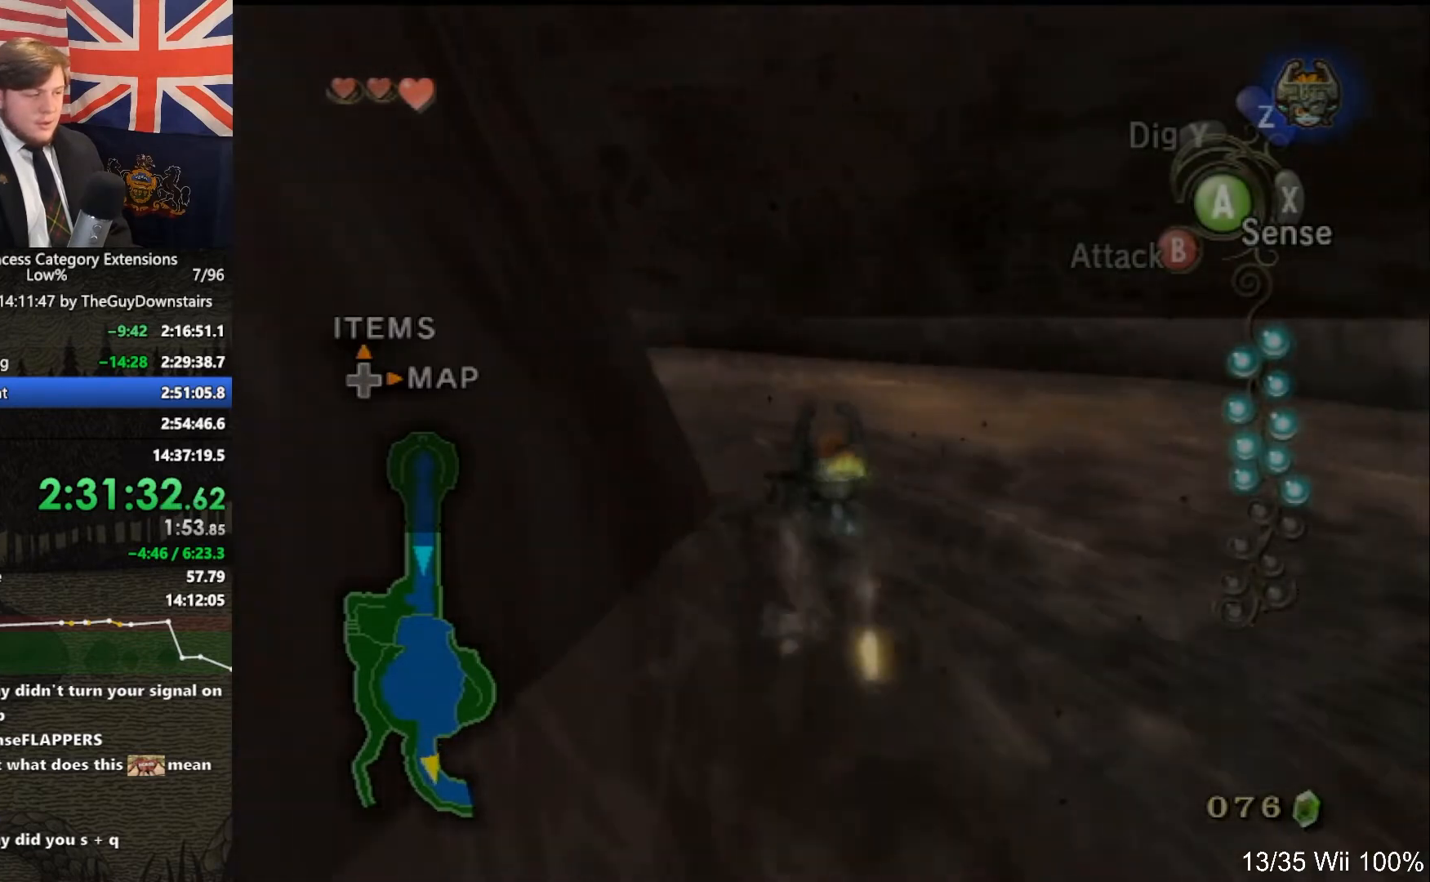
{"buttons": [], "left_stick": "up-left", "right_stick": "center", "events": [[67, "A", "down"], [167, "A", "up"], [267, "A", "down"], [367, "A", "up"]]}
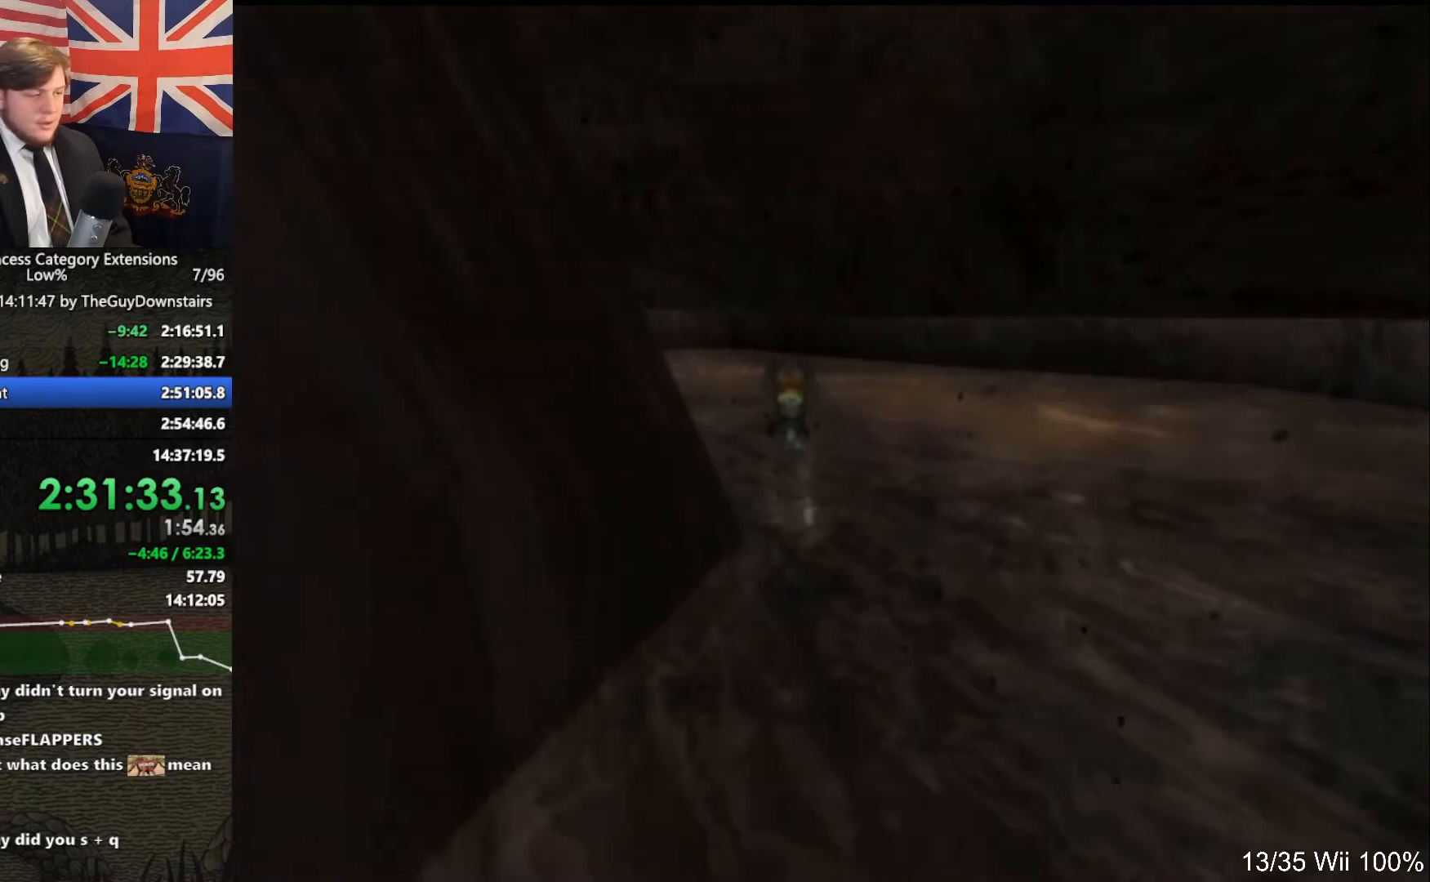
{"buttons": [], "left_stick": "center", "right_stick": "center", "events": [[133, "left_stick", "center"]]}
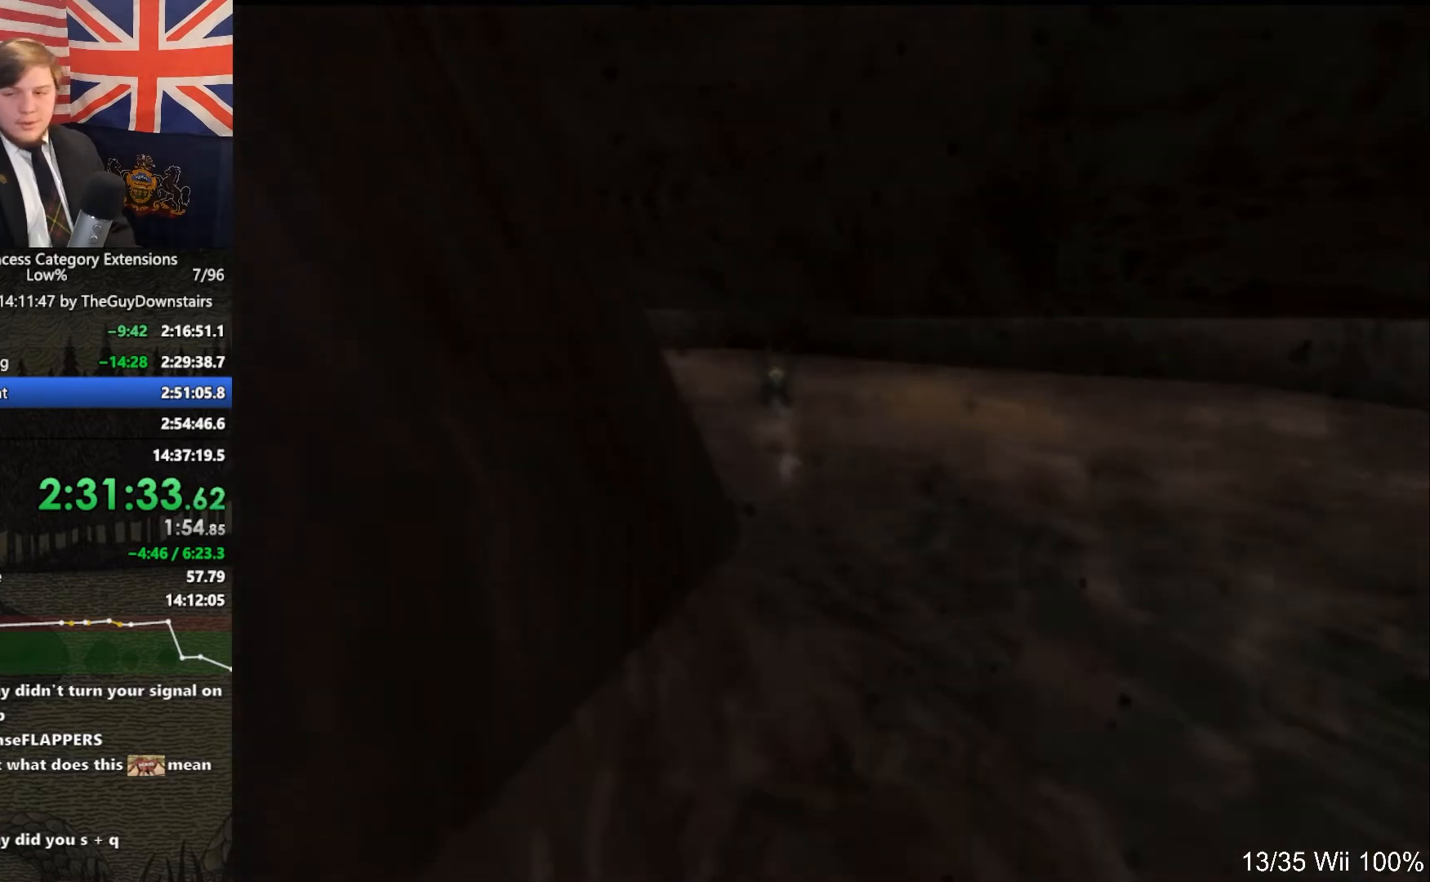
{"buttons": [], "left_stick": "center", "right_stick": "center", "events": []}
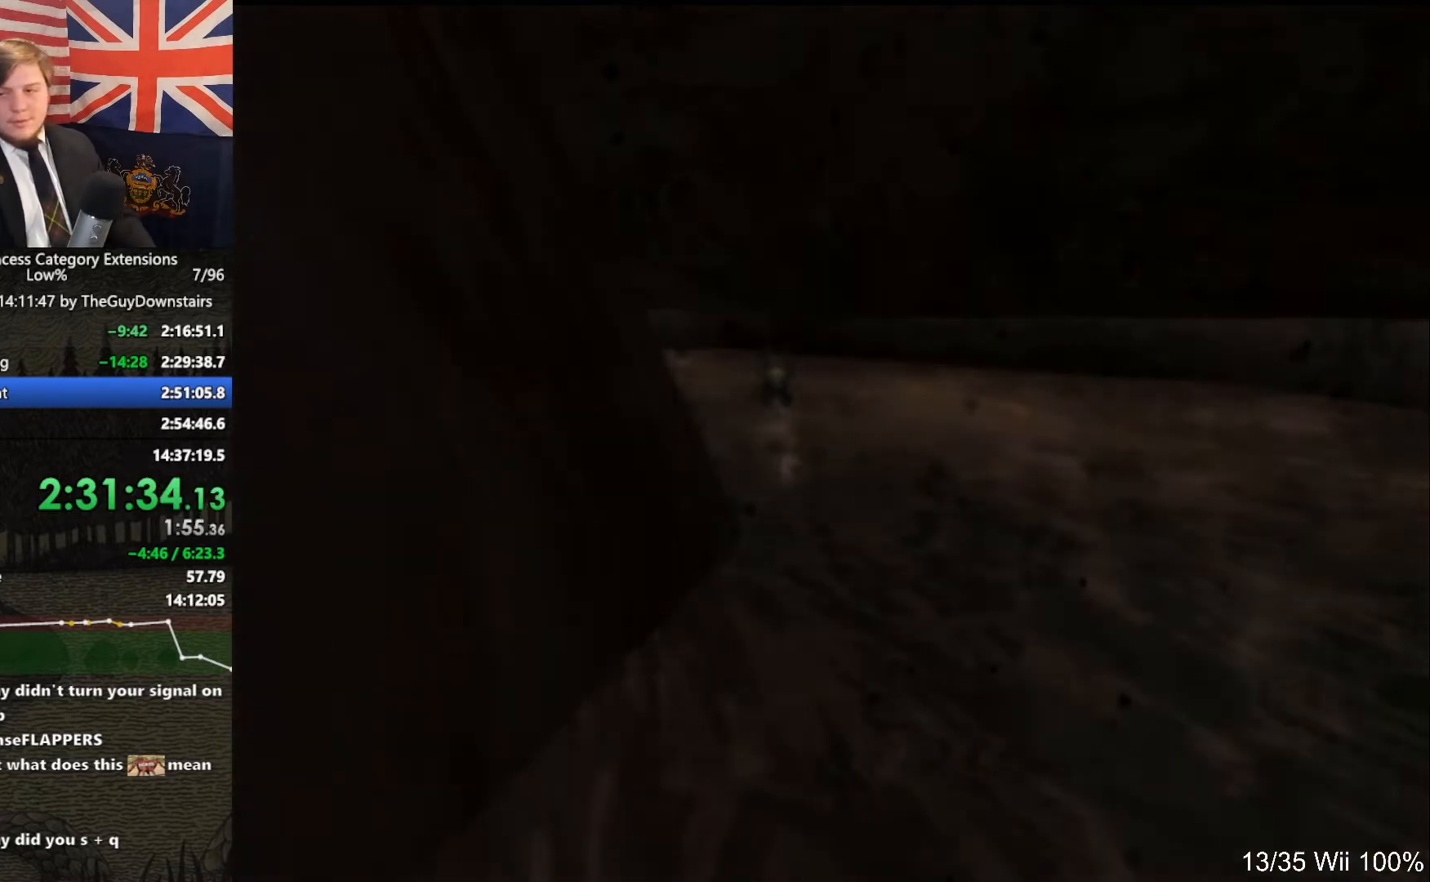
{"buttons": [], "left_stick": "center", "right_stick": "center", "events": []}
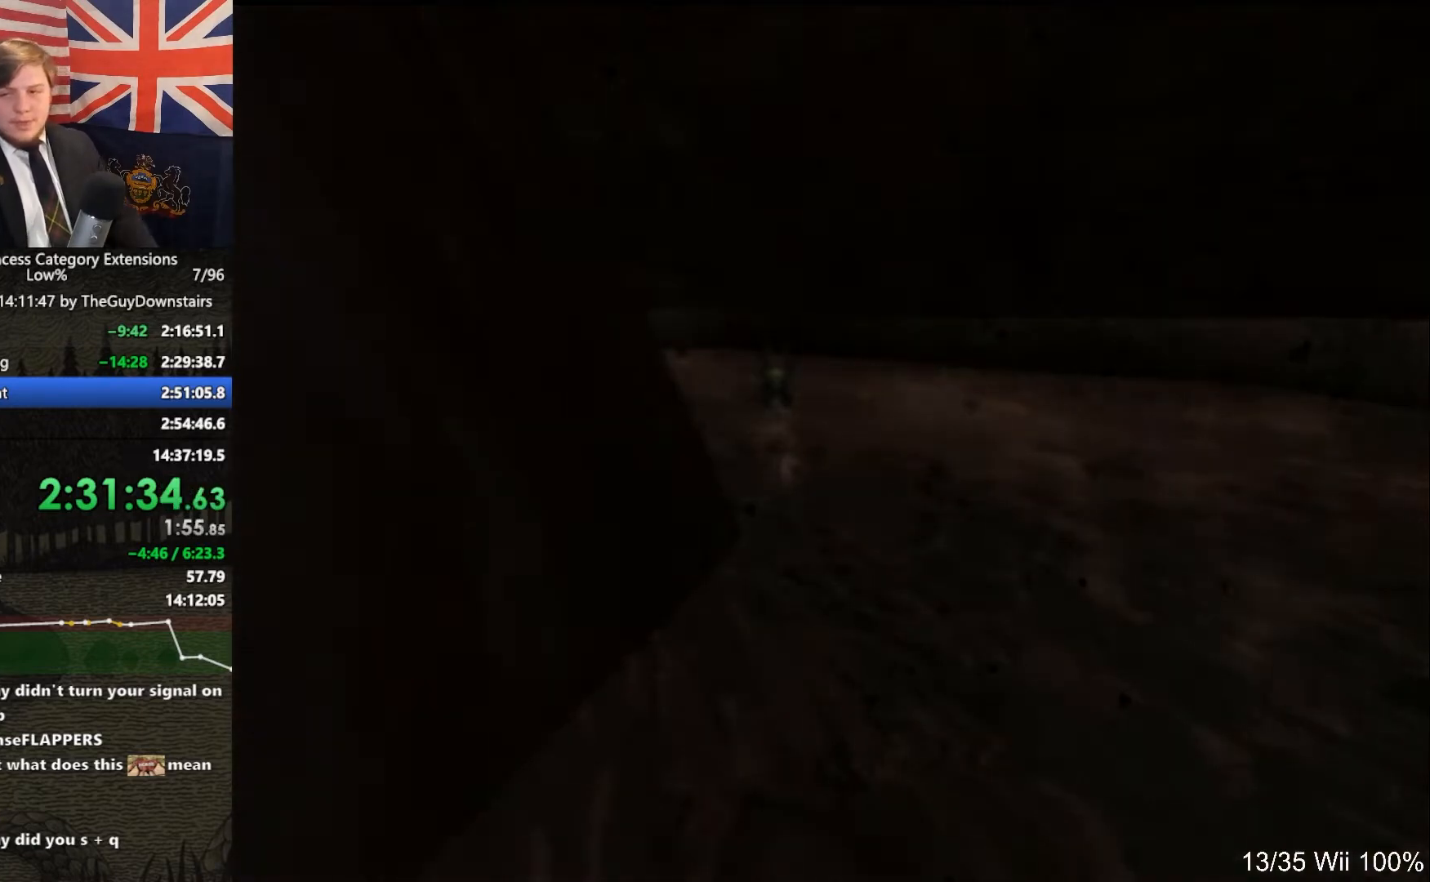
{"buttons": [], "left_stick": "center", "right_stick": "center", "events": []}
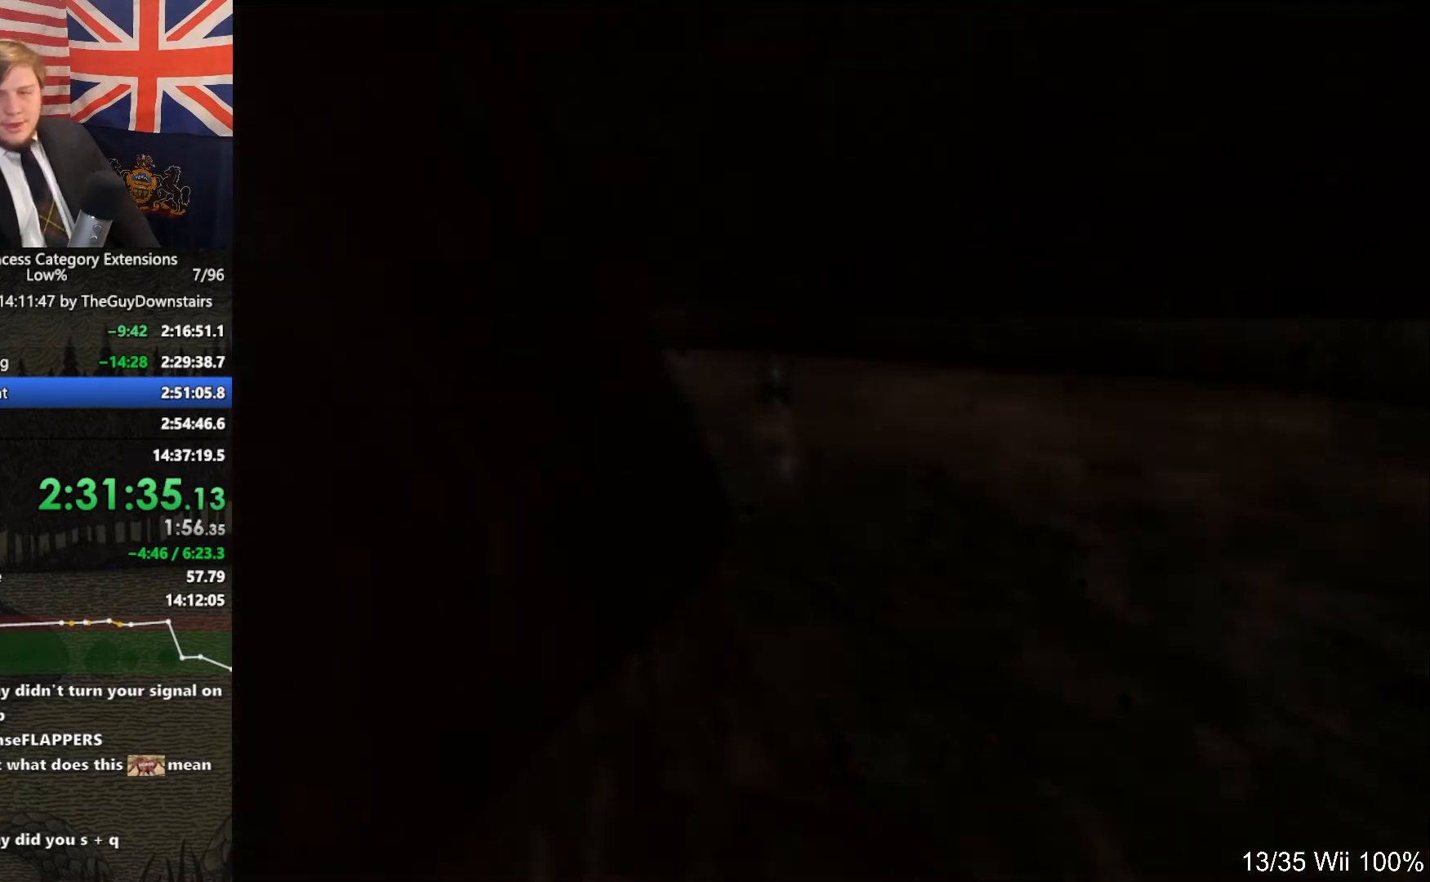
{"buttons": [], "left_stick": "center", "right_stick": "center", "events": []}
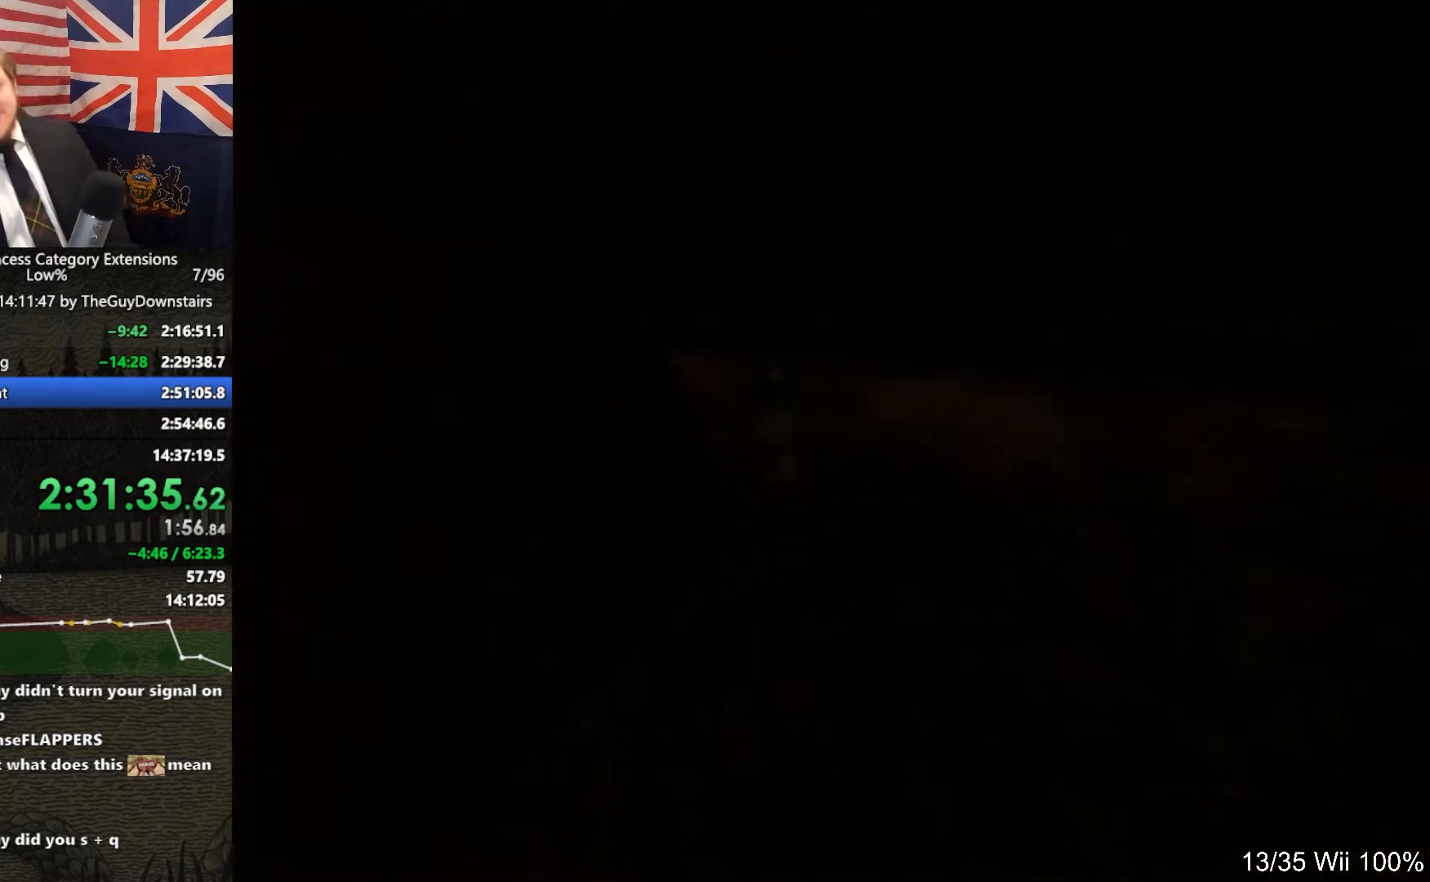
{"buttons": [], "left_stick": "center", "right_stick": "center", "events": []}
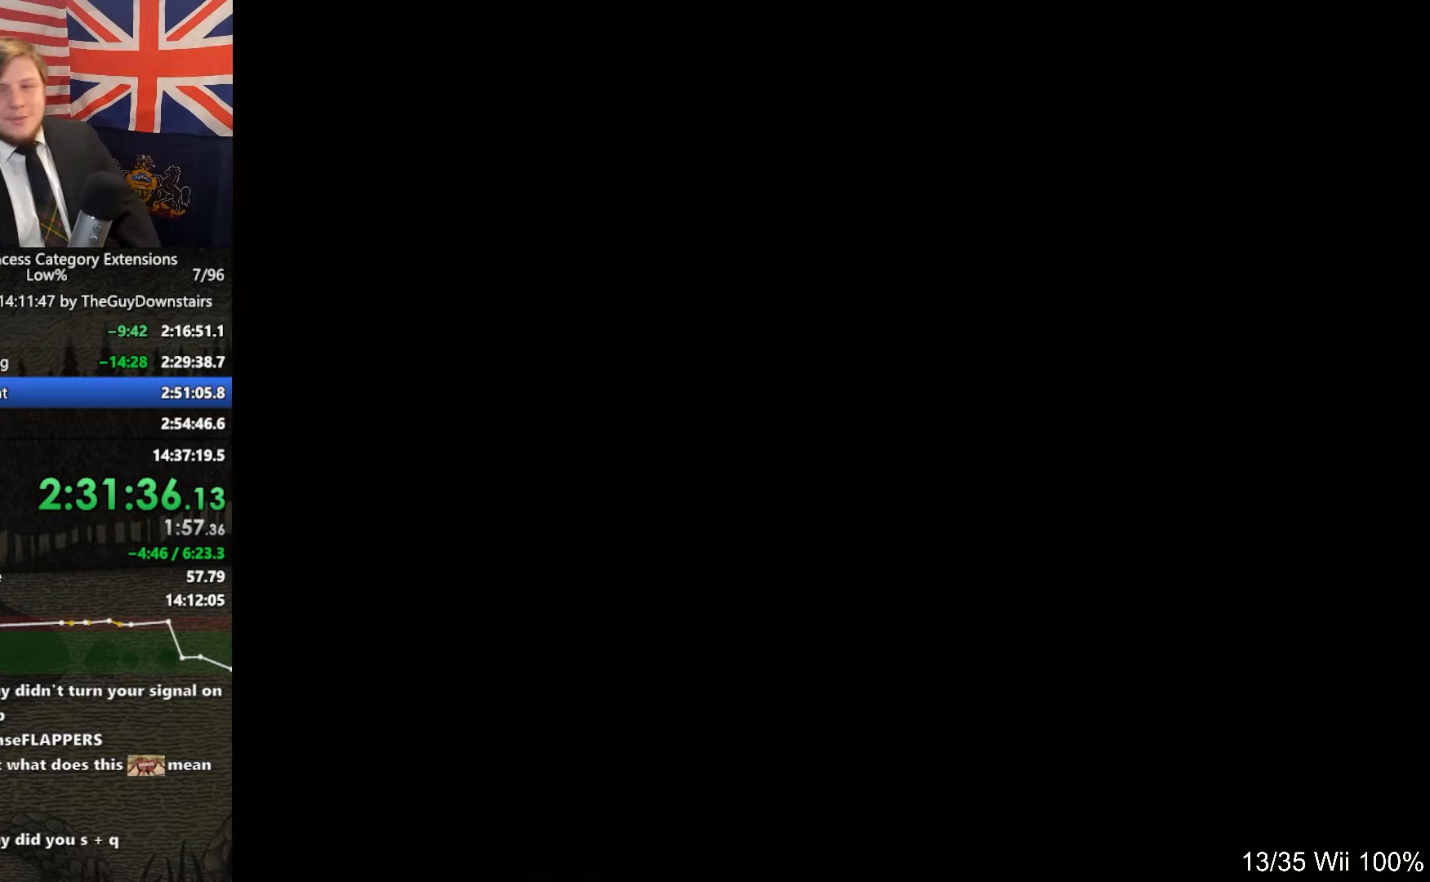
{"buttons": [], "left_stick": "center", "right_stick": "center", "events": []}
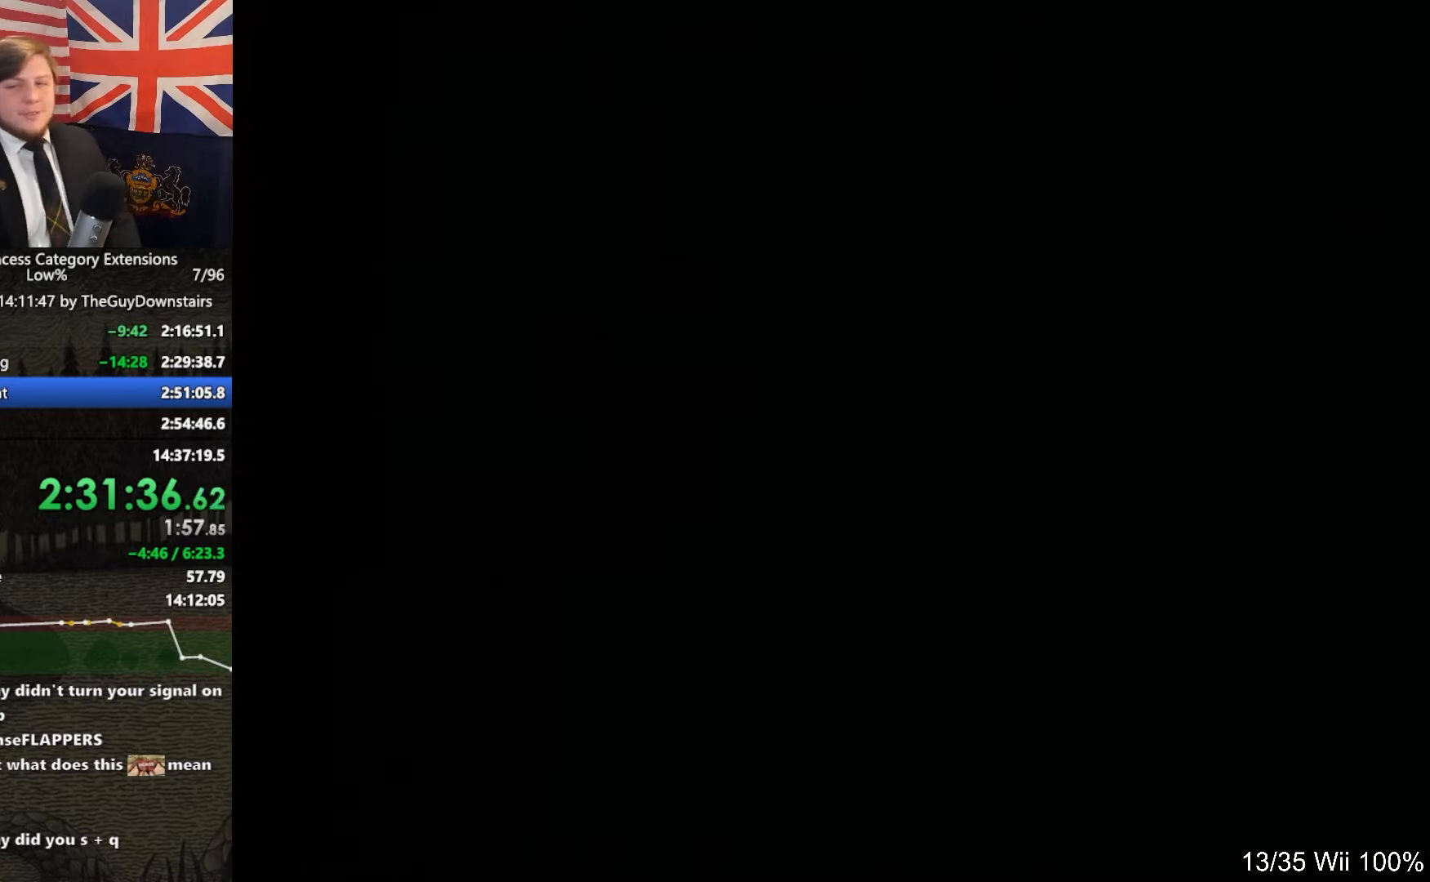
{"buttons": [], "left_stick": "center", "right_stick": "center", "events": []}
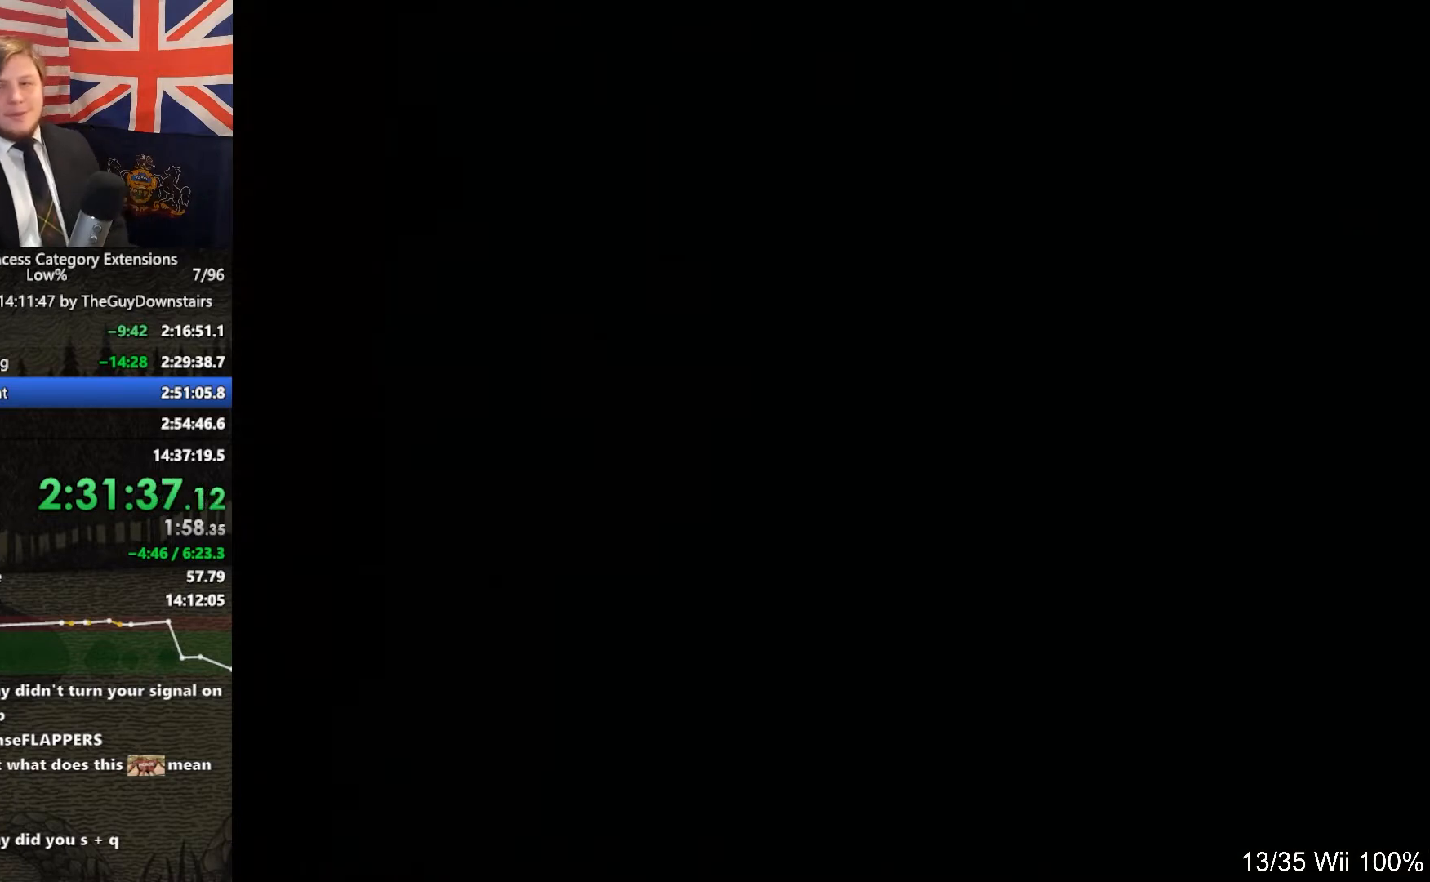
{"buttons": [], "left_stick": "up", "right_stick": "center", "events": [[200, "left_stick", "right"], [267, "left_stick", "up"]]}
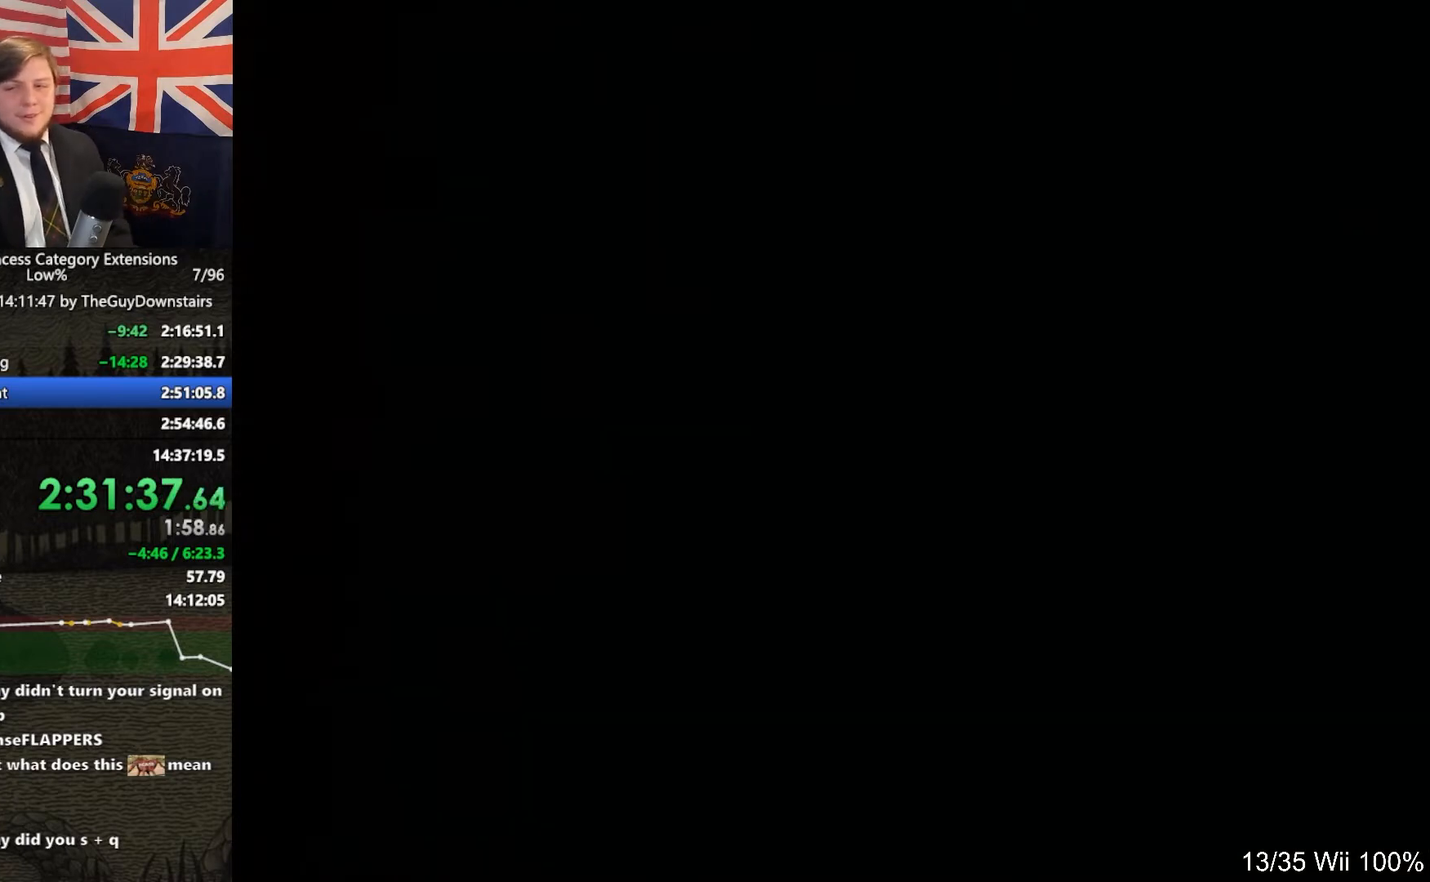
{"buttons": ["A"], "left_stick": "up", "right_stick": "center", "events": [[267, "A", "down"], [333, "A", "up"], [400, "A", "down"]]}
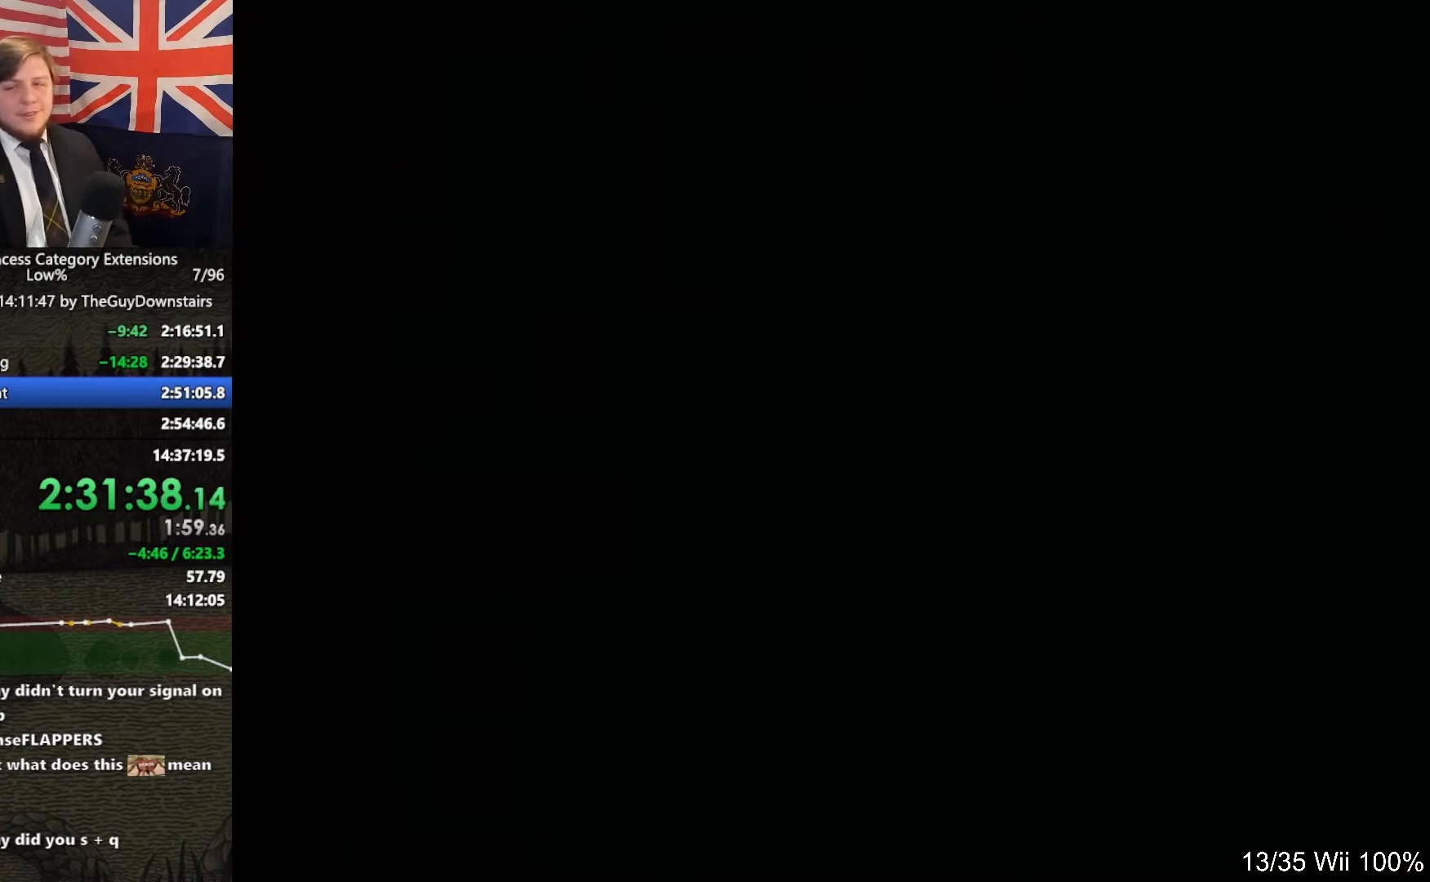
{"buttons": ["A"], "left_stick": "up", "right_stick": "center", "events": [[33, "A", "up"], [133, "A", "down"], [200, "A", "up"], [300, "A", "down"], [333, "A", "up"], [467, "A", "down"]]}
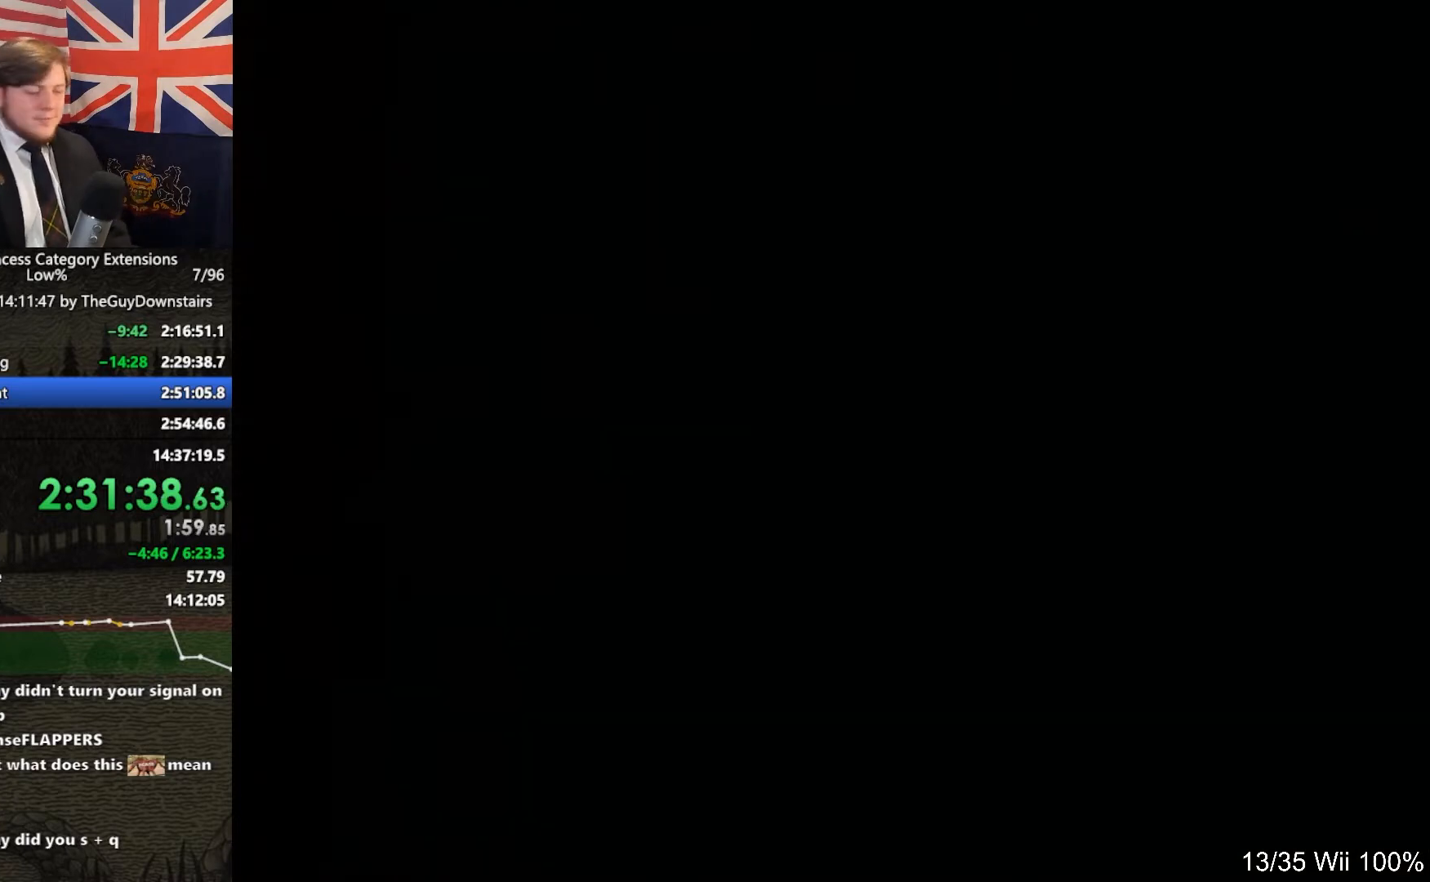
{"buttons": [], "left_stick": "up", "right_stick": "center", "events": [[33, "A", "up"], [133, "A", "down"], [200, "A", "up"], [267, "A", "down"], [367, "A", "up"], [433, "A", "down"], [500, "A", "up"]]}
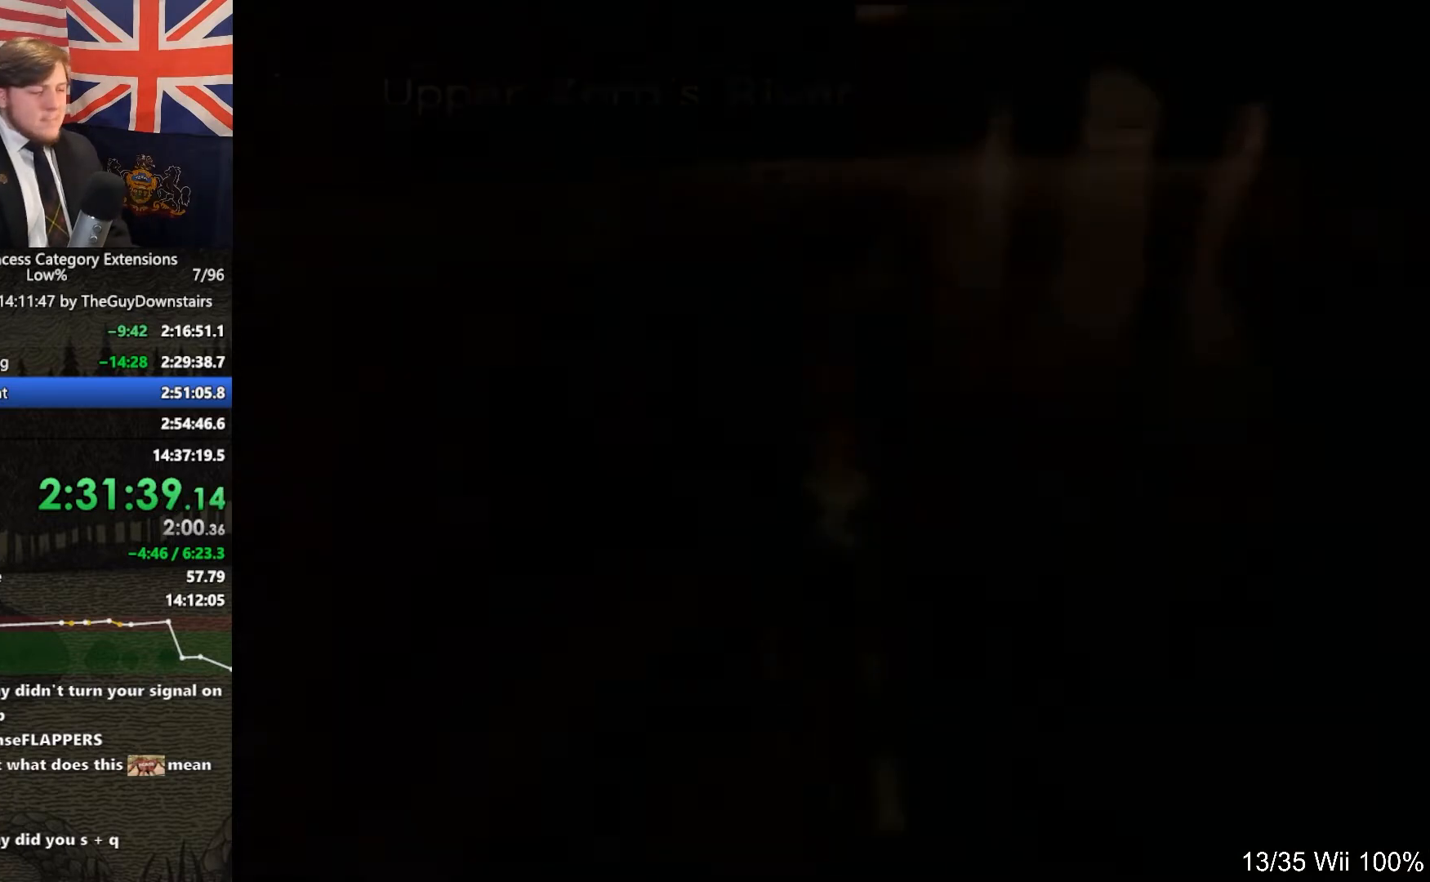
{"buttons": [], "left_stick": "up", "right_stick": "center", "events": [[100, "A", "down"], [200, "A", "up"], [300, "A", "down"], [333, "A", "up"], [433, "A", "down"], [500, "A", "up"]]}
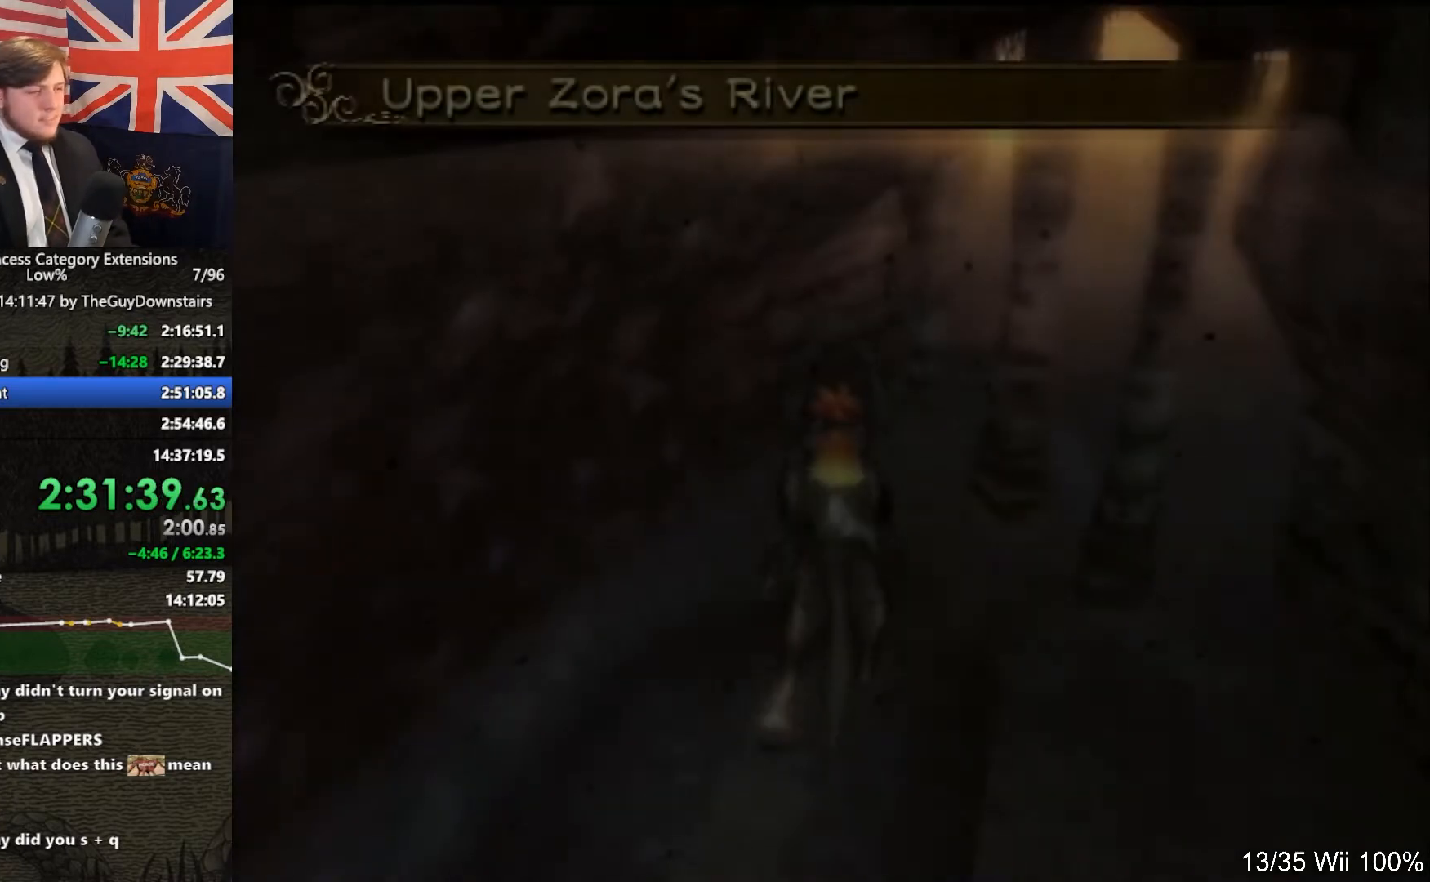
{"buttons": [], "left_stick": "up", "right_stick": "center", "events": [[100, "A", "down"], [200, "A", "up"], [267, "A", "down"], [333, "A", "up"], [433, "A", "down"], [500, "A", "up"]]}
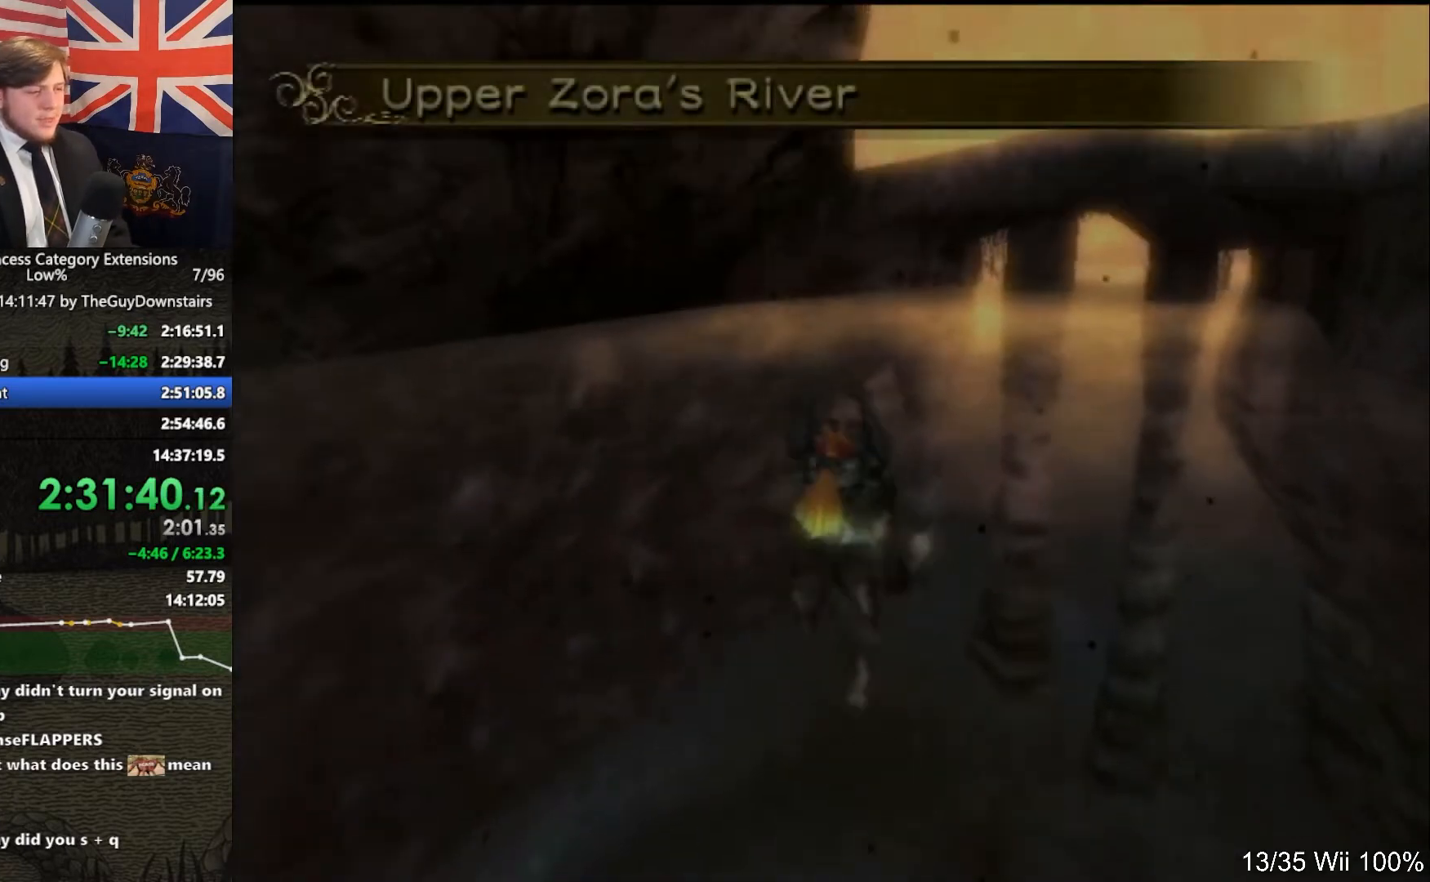
{"buttons": [], "left_stick": "up", "right_stick": "center", "events": [[100, "A", "down"], [233, "A", "up"], [333, "A", "down"], [433, "A", "up"]]}
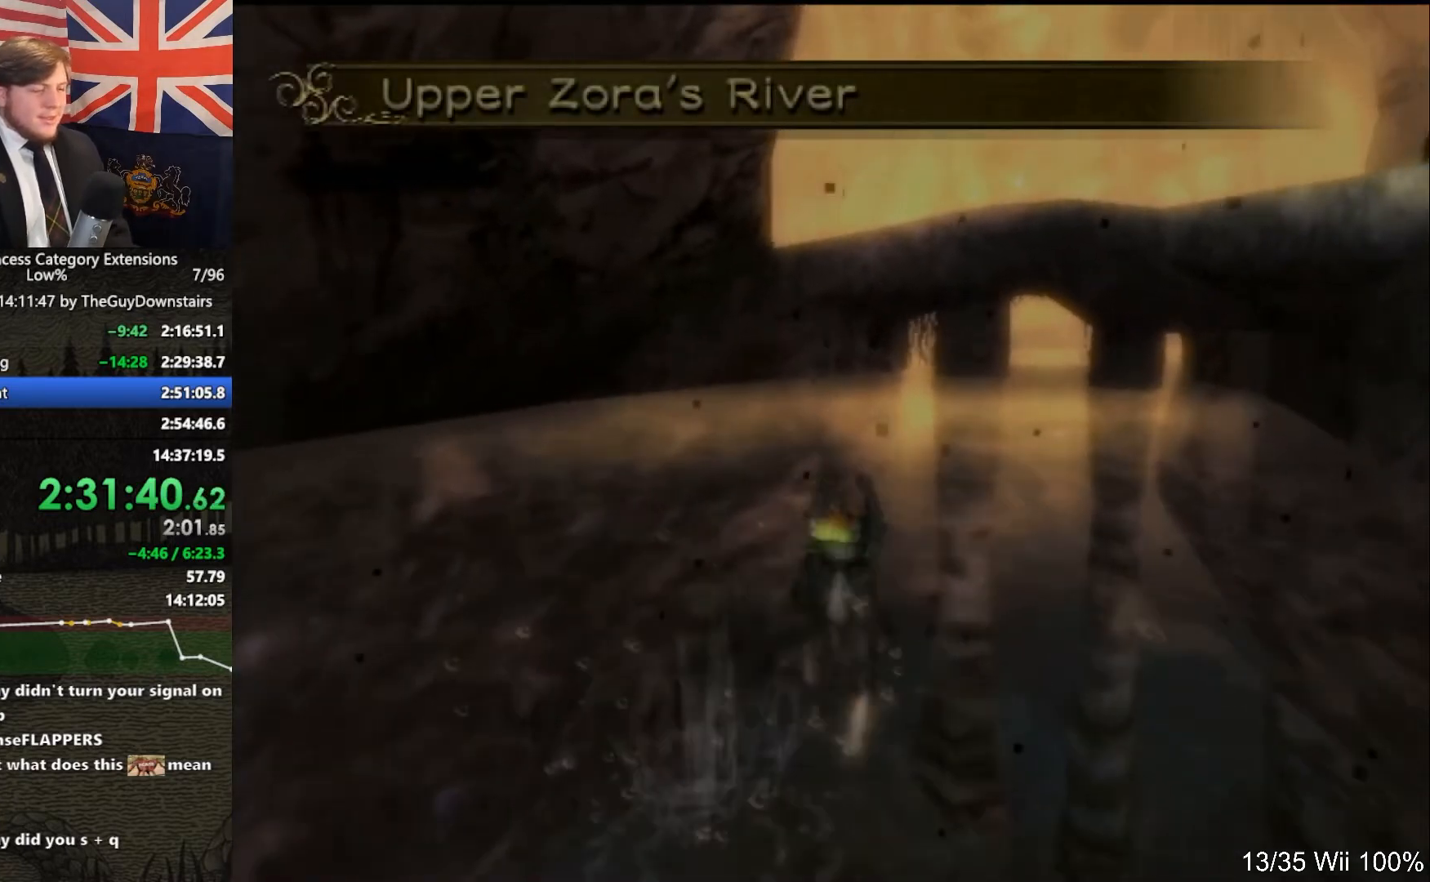
{"buttons": ["A"], "left_stick": "up", "right_stick": "center", "events": [[33, "A", "down"], [133, "A", "up"], [233, "A", "down"], [333, "A", "up"], [400, "A", "down"]]}
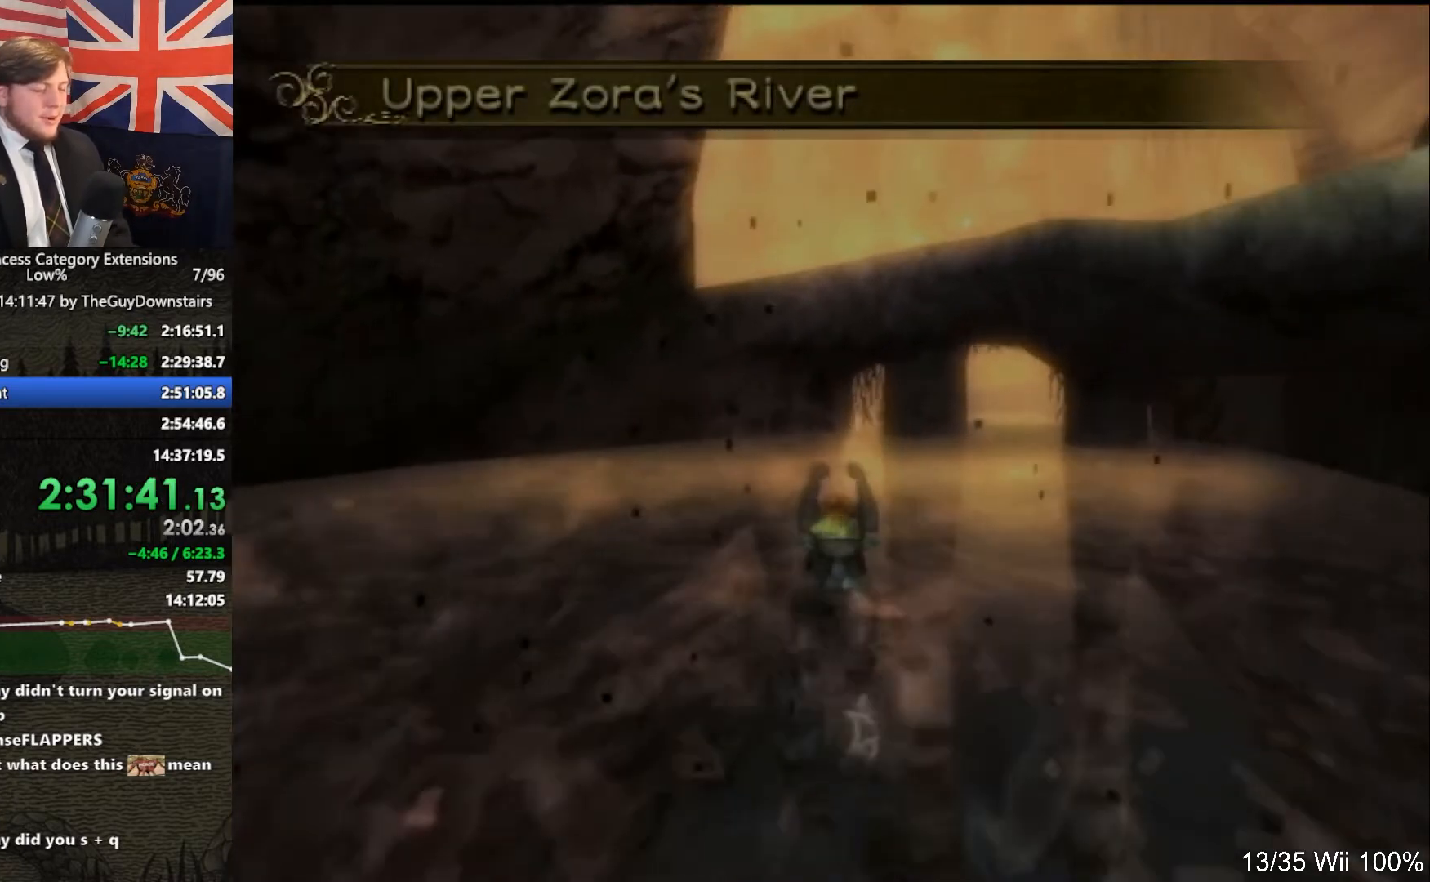
{"buttons": [], "left_stick": "up", "right_stick": "center", "events": [[67, "A", "up"], [133, "A", "down"], [267, "A", "up"], [333, "A", "down"], [467, "A", "up"]]}
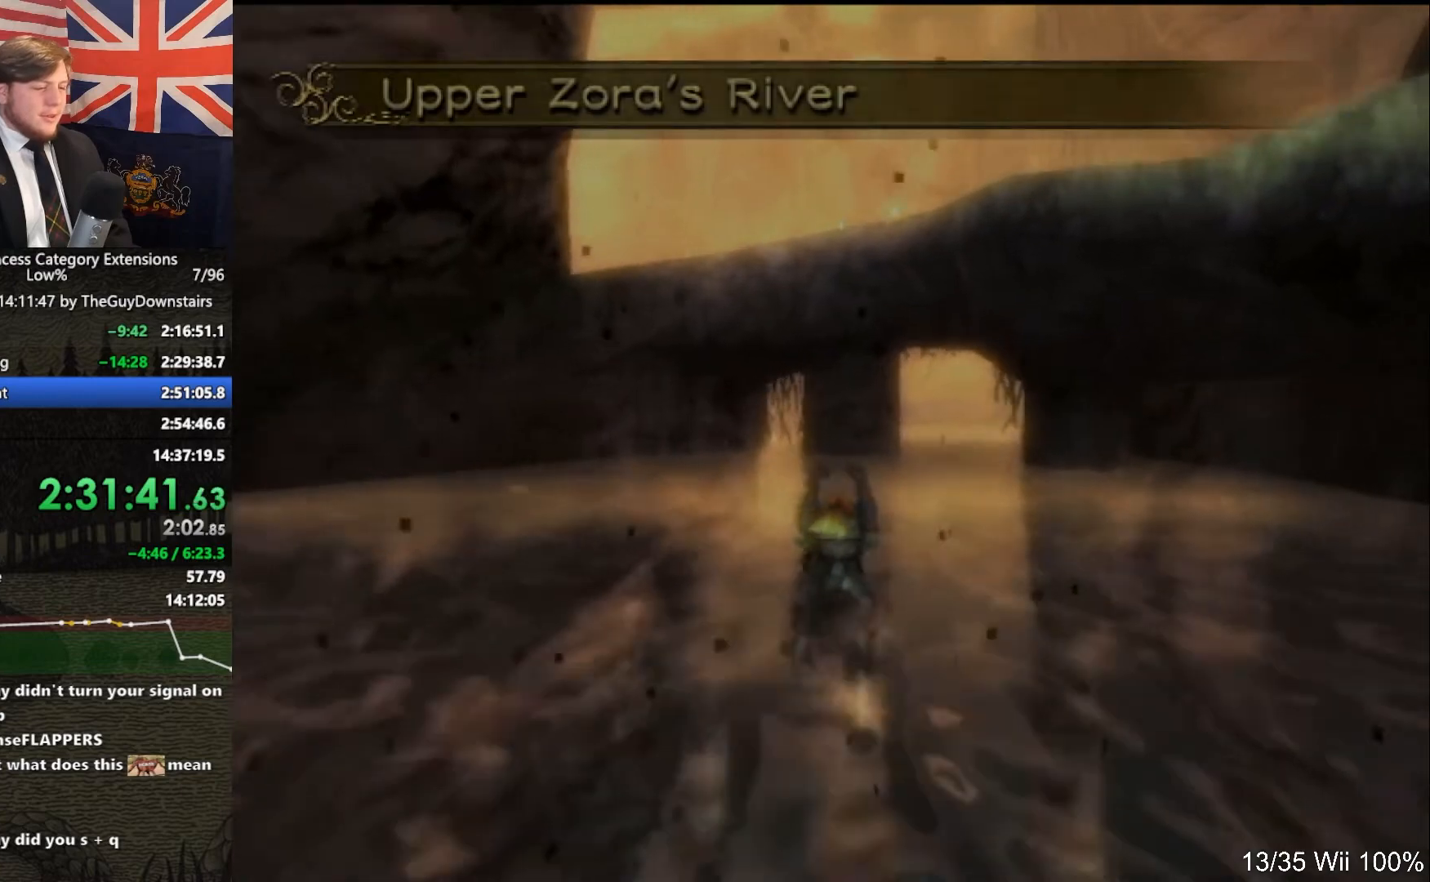
{"buttons": [], "left_stick": "up", "right_stick": "center", "events": [[67, "A", "down"], [167, "A", "up"], [233, "A", "down"], [333, "A", "up"], [433, "A", "down"], [500, "A", "up"]]}